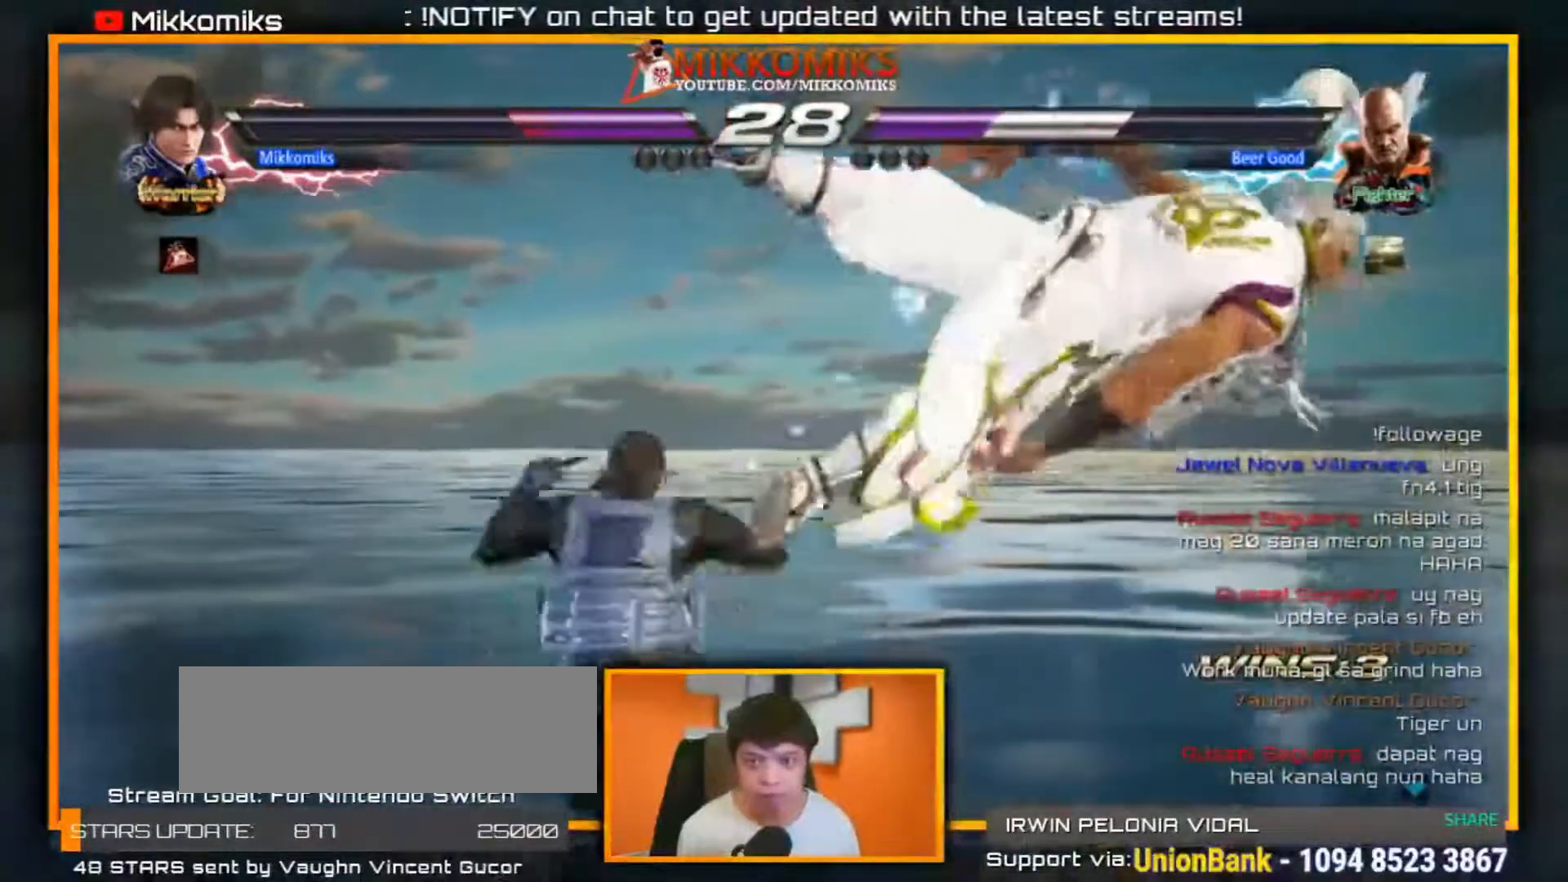
Gameplay with a controller (arcade stick); each line is a JSON object with the inputs held at the frame after it (dt_ms = milliseconds from this image to that frame). "events" lists button and stick changes between this image and that frame as [ms after this image, input, new state], when the widget could be followed in between. Not read: L3 R3.
{"dt_ms": 500, "buttons": [], "left_stick": "center", "events": [[33, "X", "down"], [33, "left_stick", "up-right"], [167, "X", "up"], [300, "left_stick", "center"]]}
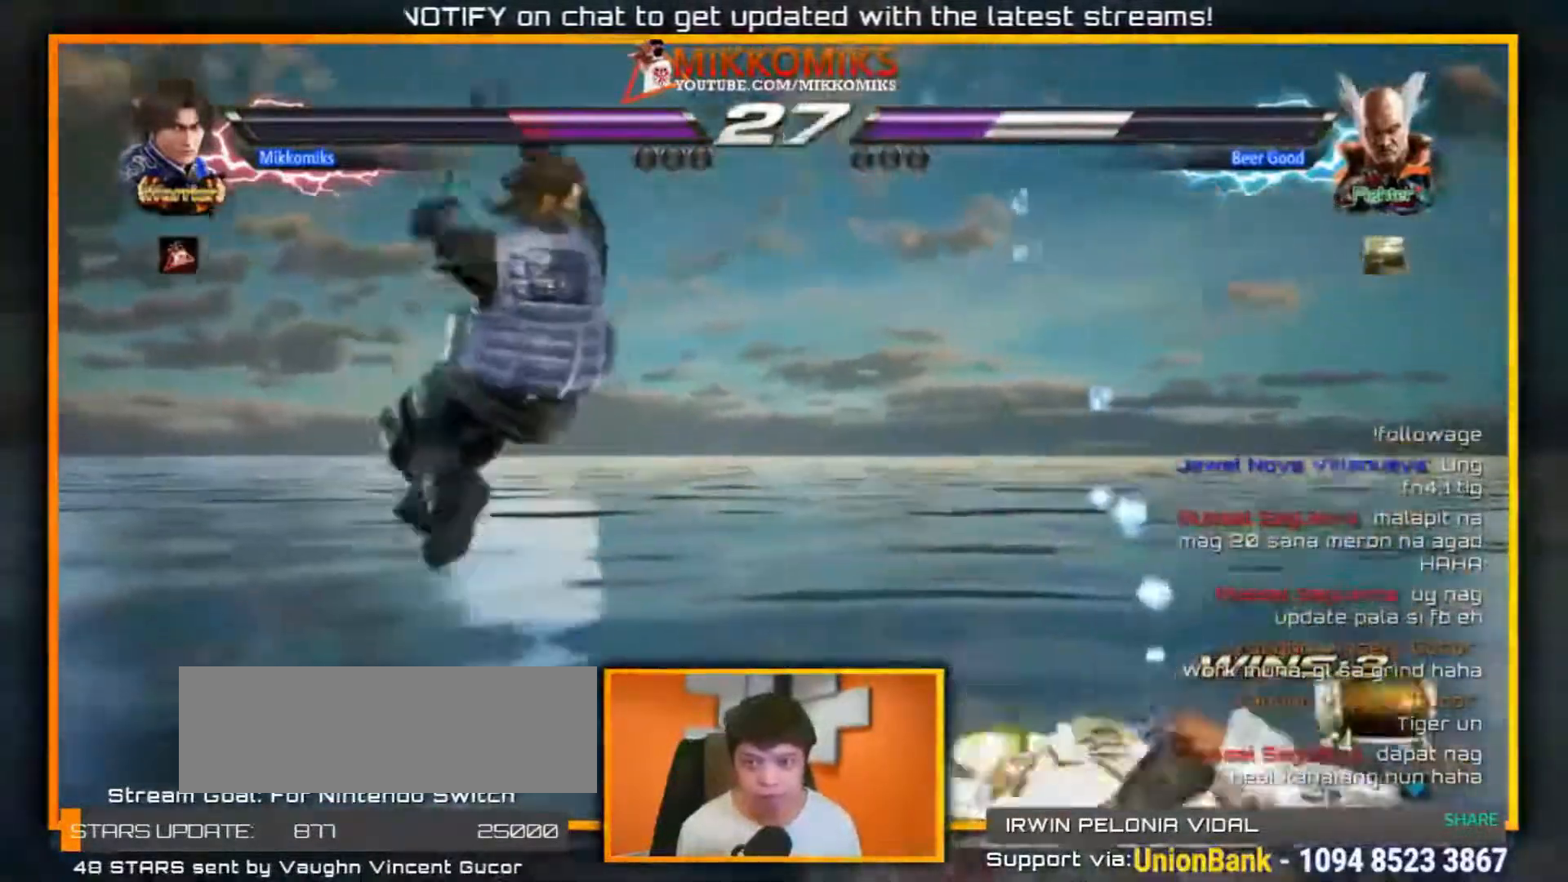
{"dt_ms": 500, "buttons": [], "left_stick": "right", "events": [[450, "left_stick", "right"]]}
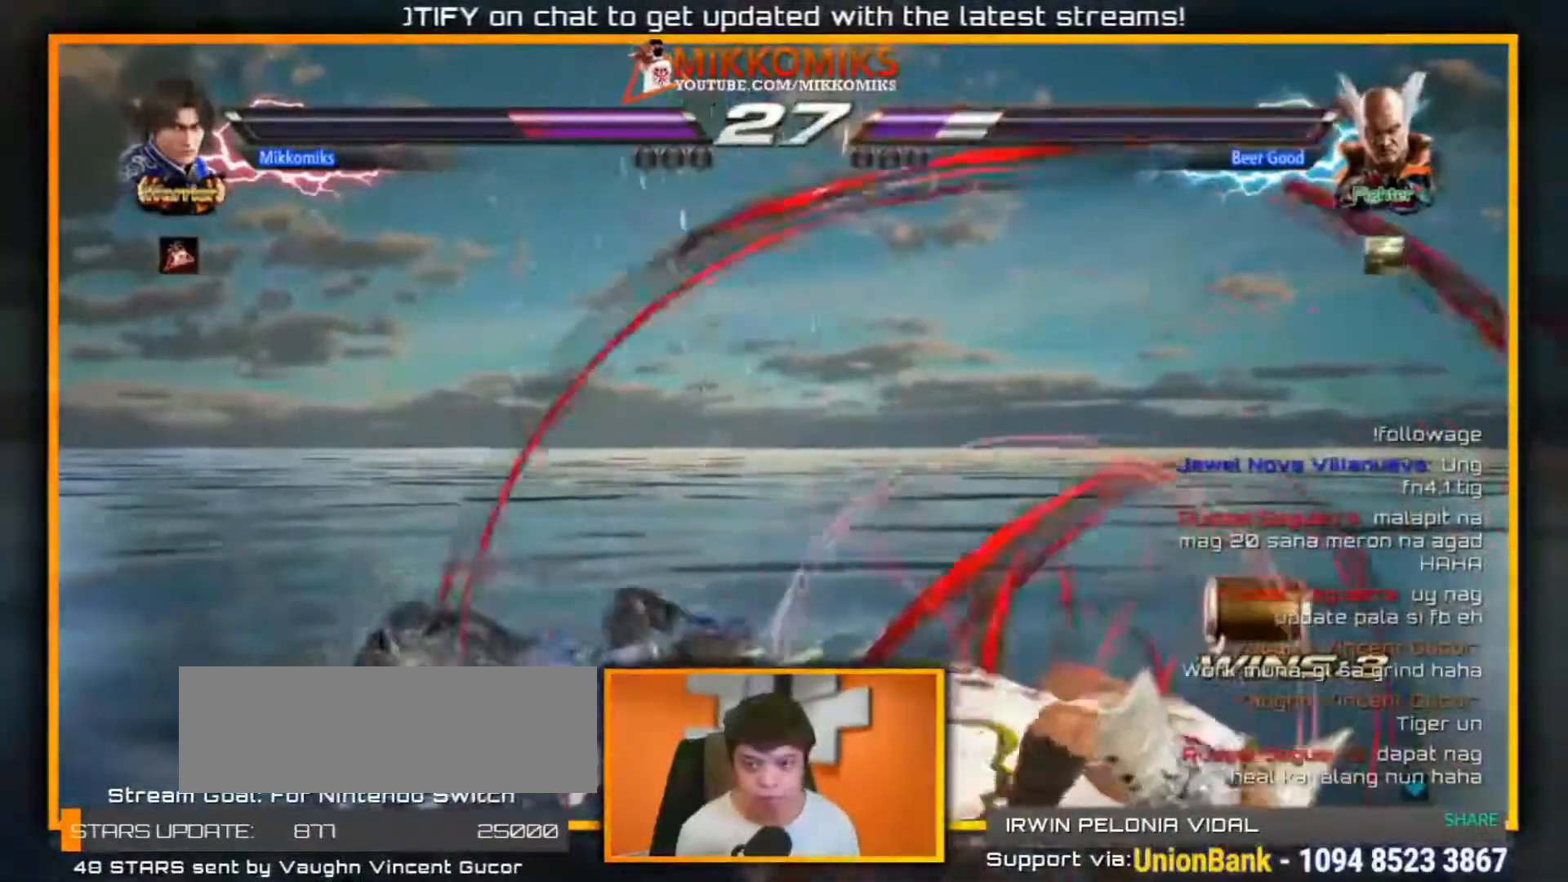
{"dt_ms": 500, "buttons": [], "left_stick": "right", "events": []}
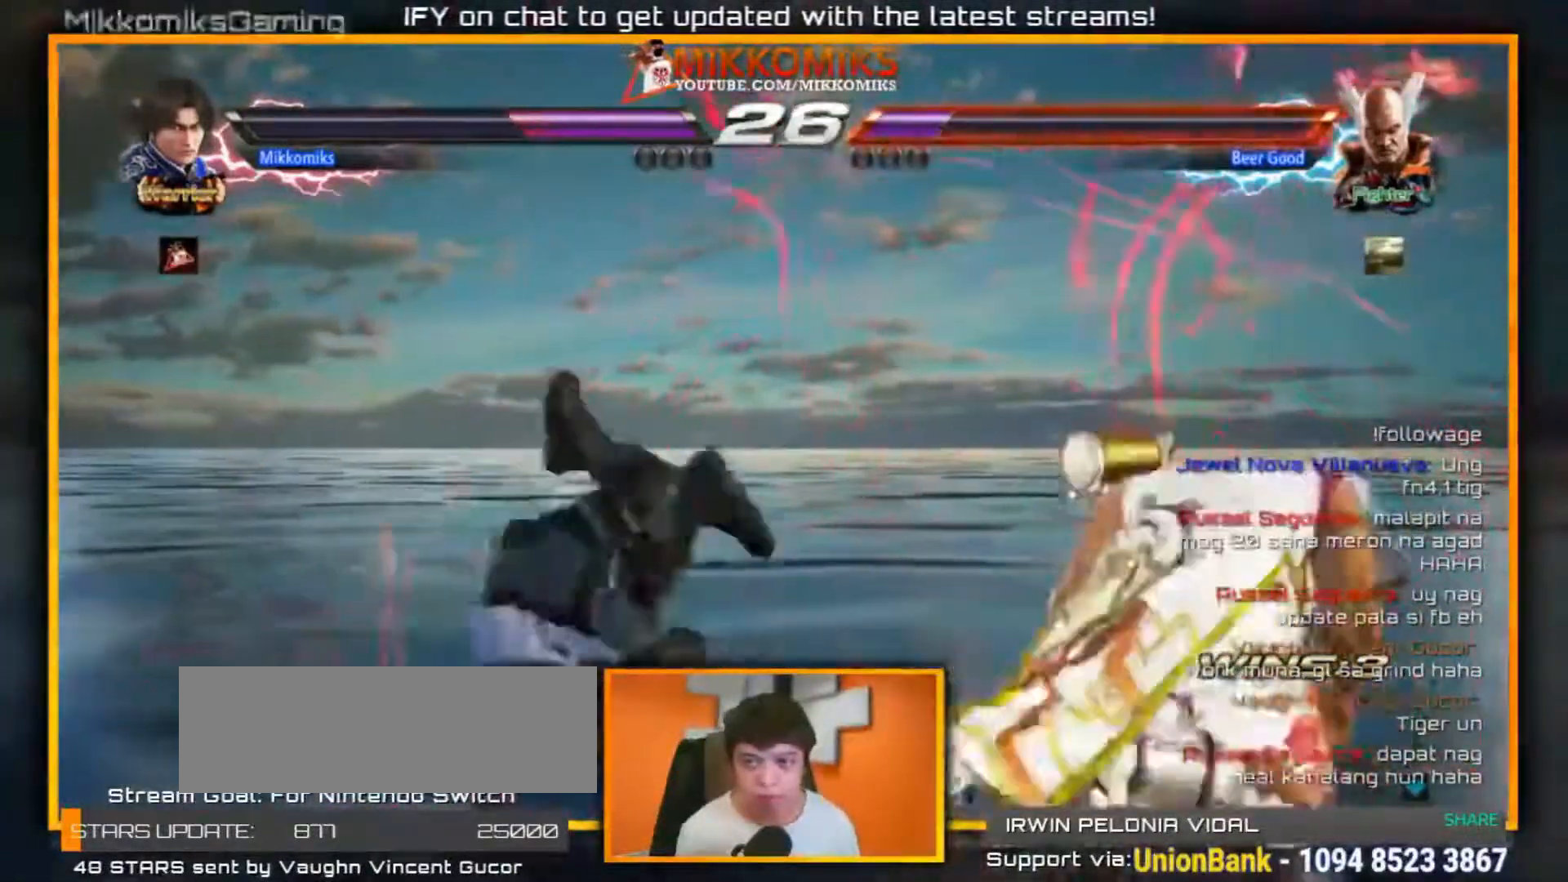
{"dt_ms": 500, "buttons": ["X"], "left_stick": "left", "events": [[17, "left_stick", "center"], [67, "left_stick", "left"], [450, "X", "down"]]}
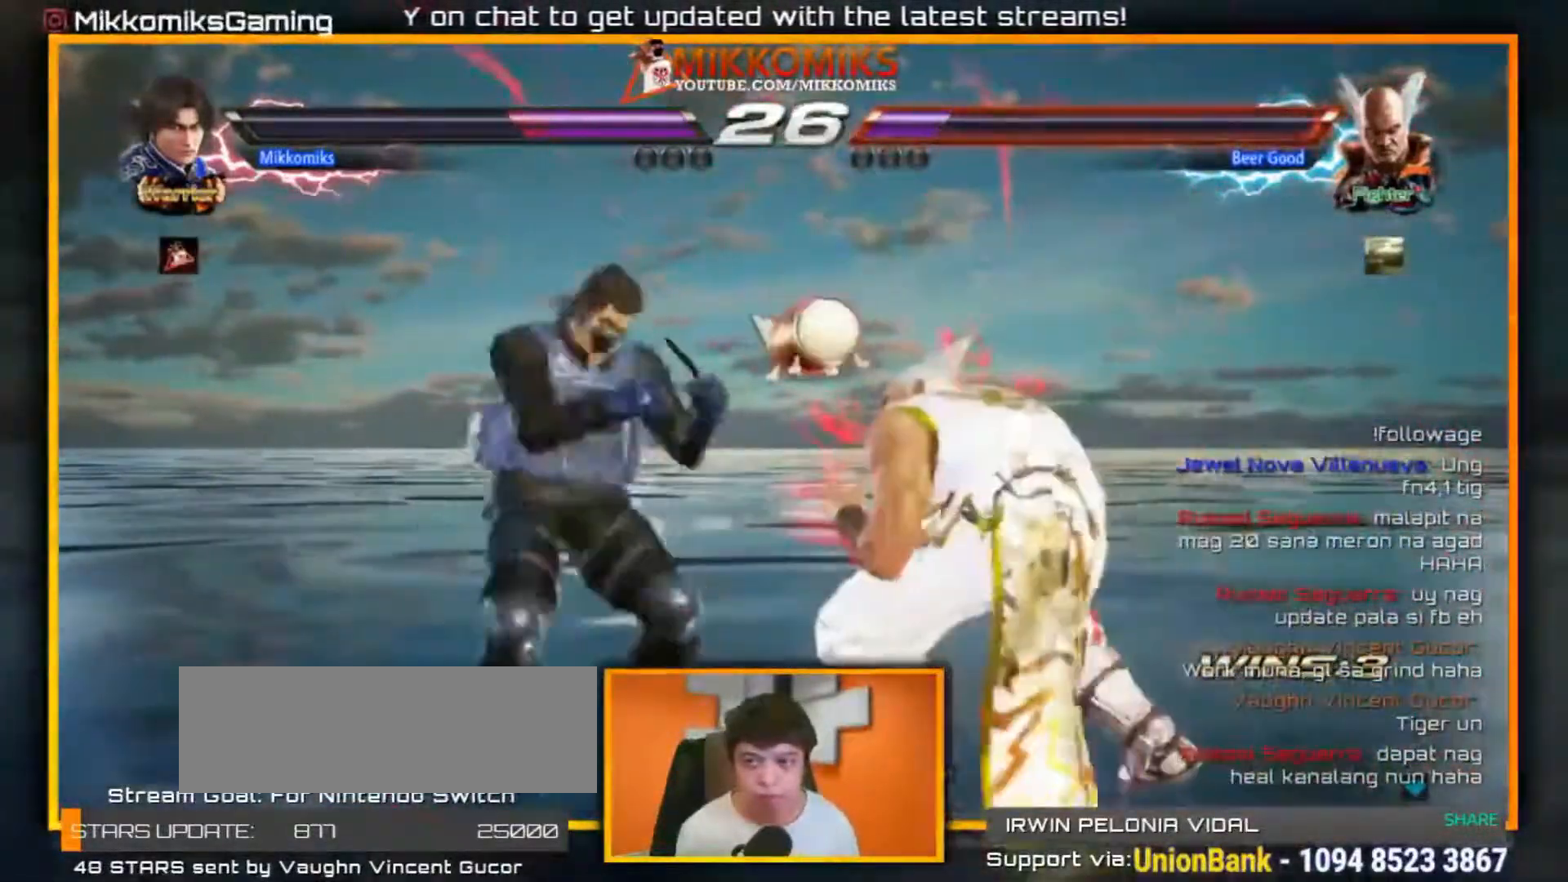
{"dt_ms": 500, "buttons": ["A"], "left_stick": "left", "events": [[67, "X", "up"], [117, "A", "down"]]}
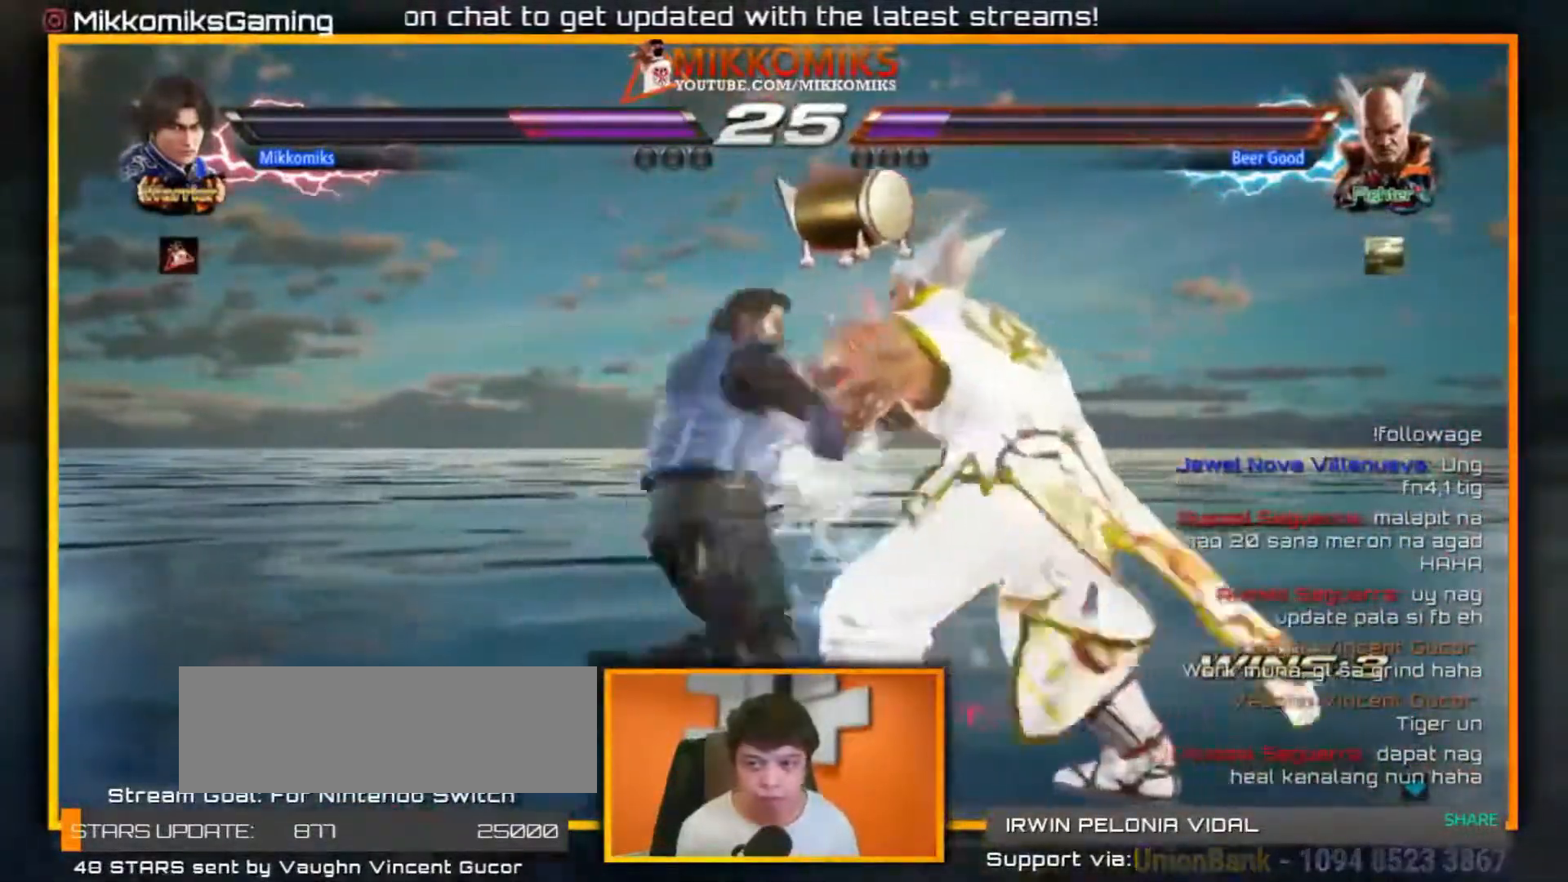
{"dt_ms": 500, "buttons": [], "left_stick": "left", "events": [[400, "A", "up"]]}
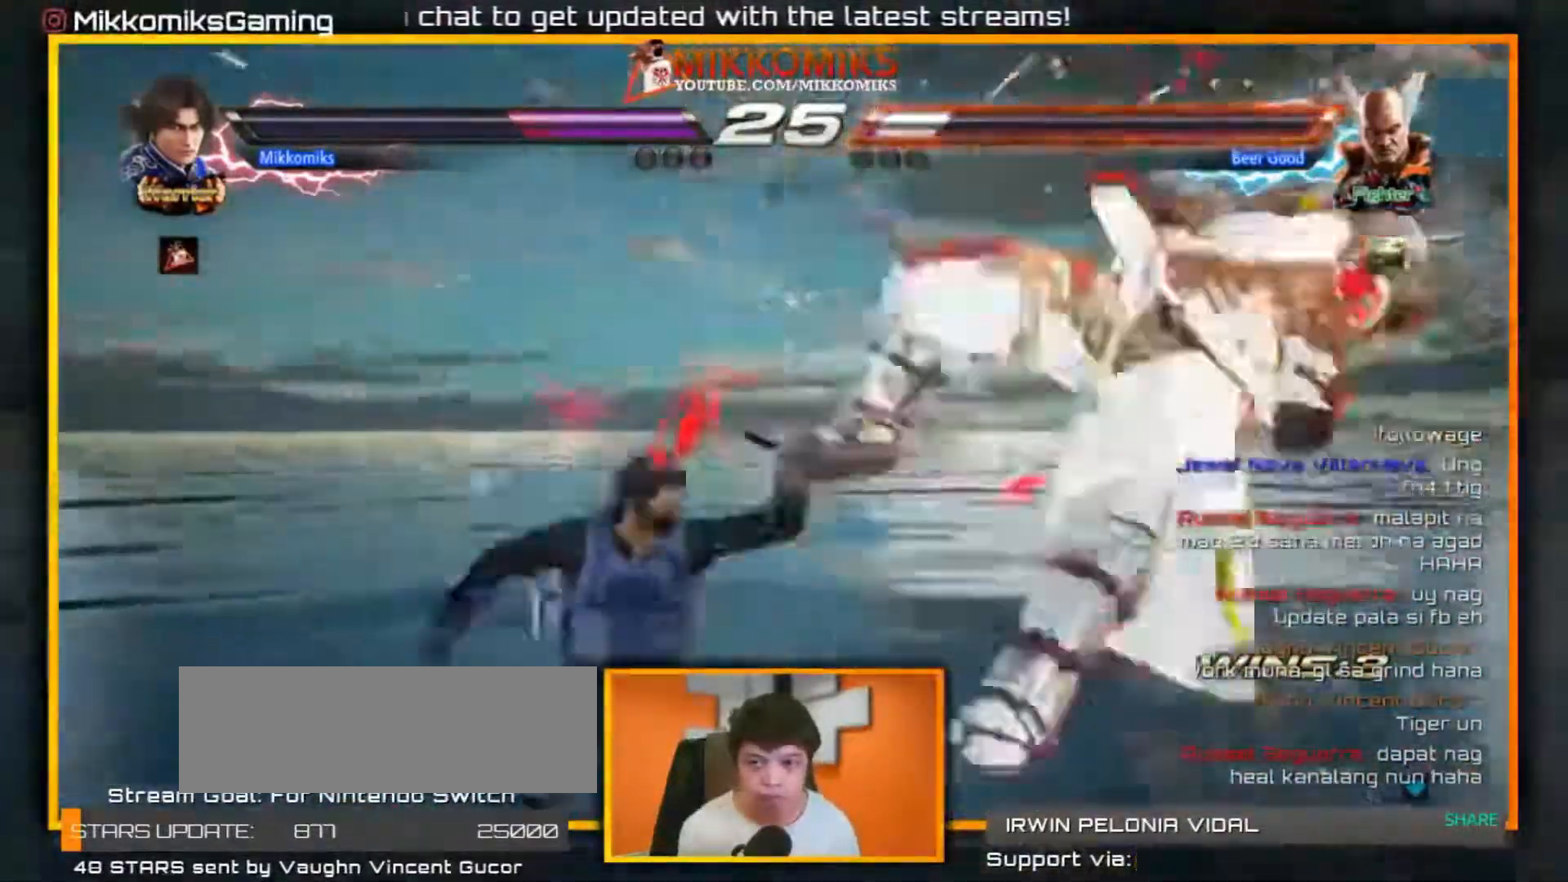
{"dt_ms": 500, "buttons": [], "left_stick": "center", "events": [[200, "left_stick", "right"], [283, "left_stick", "center"], [350, "left_stick", "right"], [500, "left_stick", "center"]]}
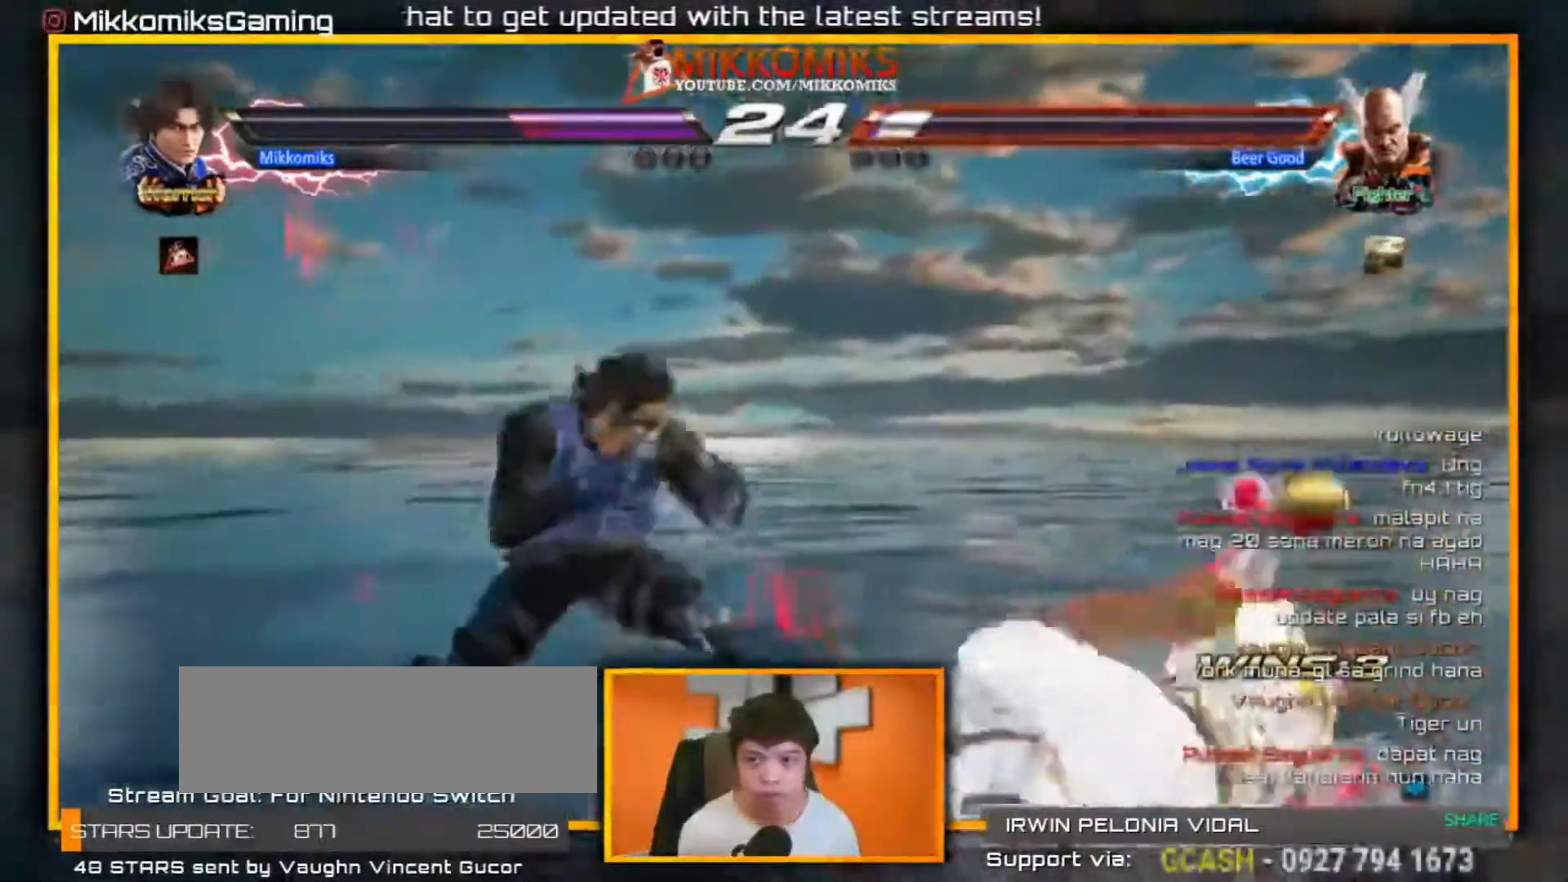
{"dt_ms": 500, "buttons": [], "left_stick": "down"}
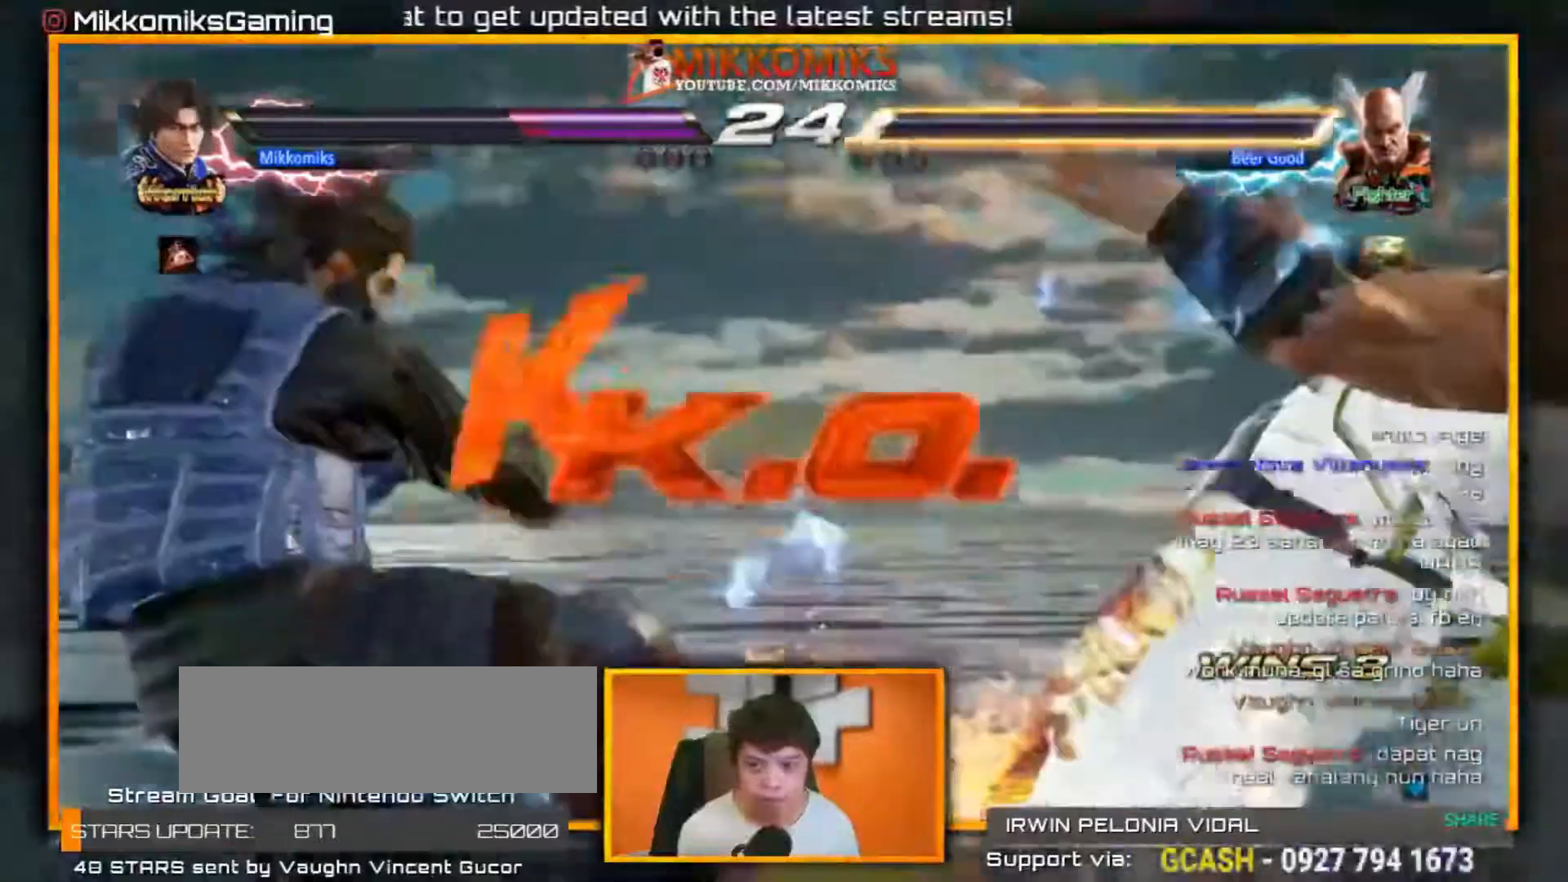
{"dt_ms": 500, "buttons": [], "left_stick": "center", "events": [[50, "A", "down"], [167, "A", "up"], [300, "left_stick", "center"]]}
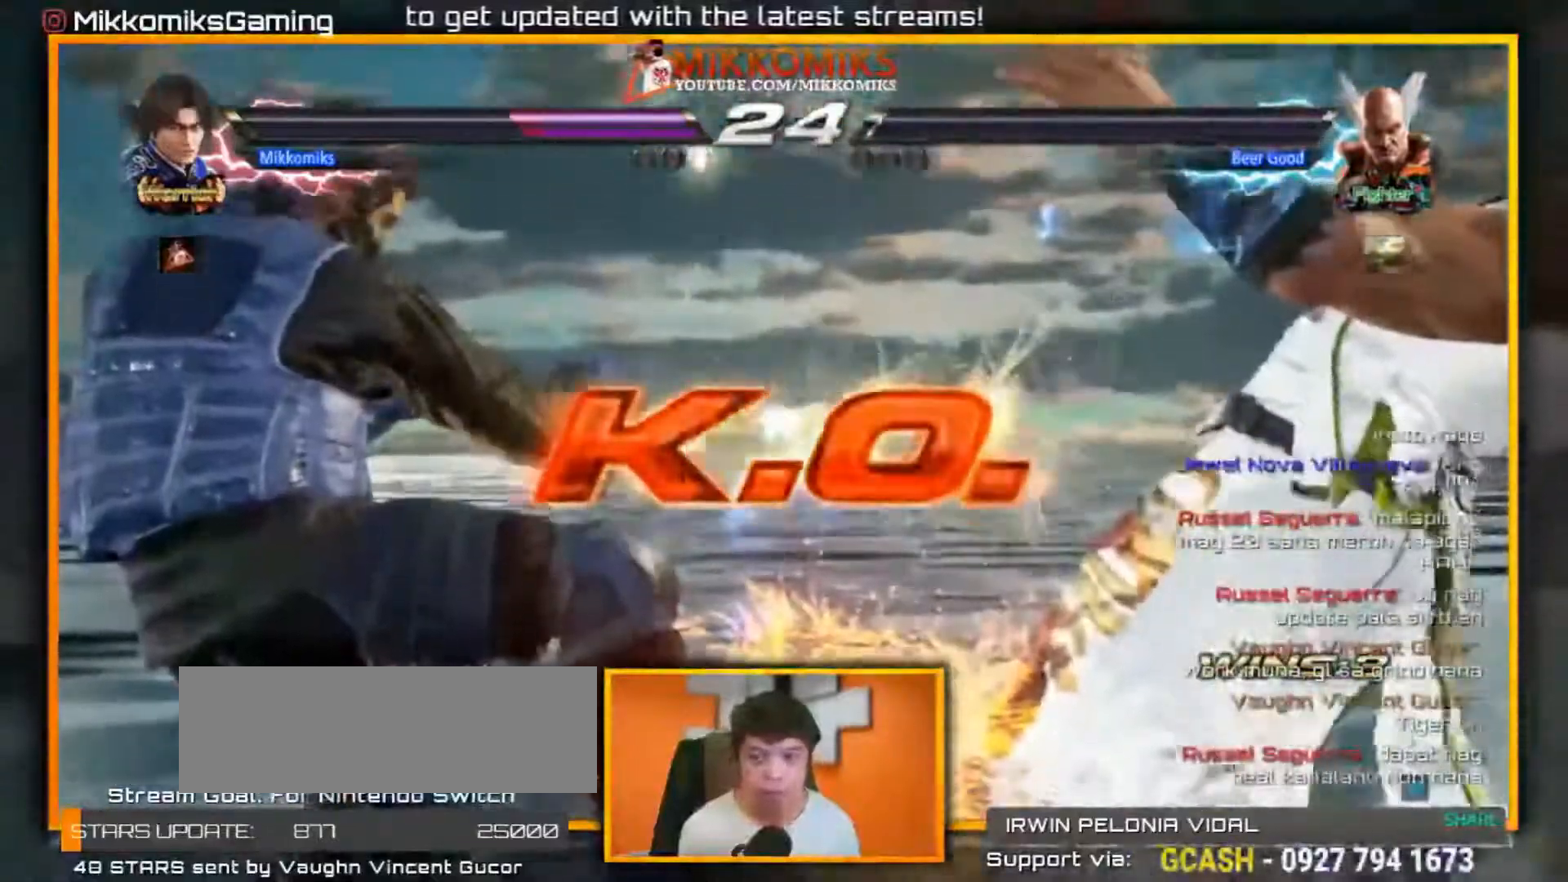
{"dt_ms": 500, "buttons": [], "left_stick": "center", "events": []}
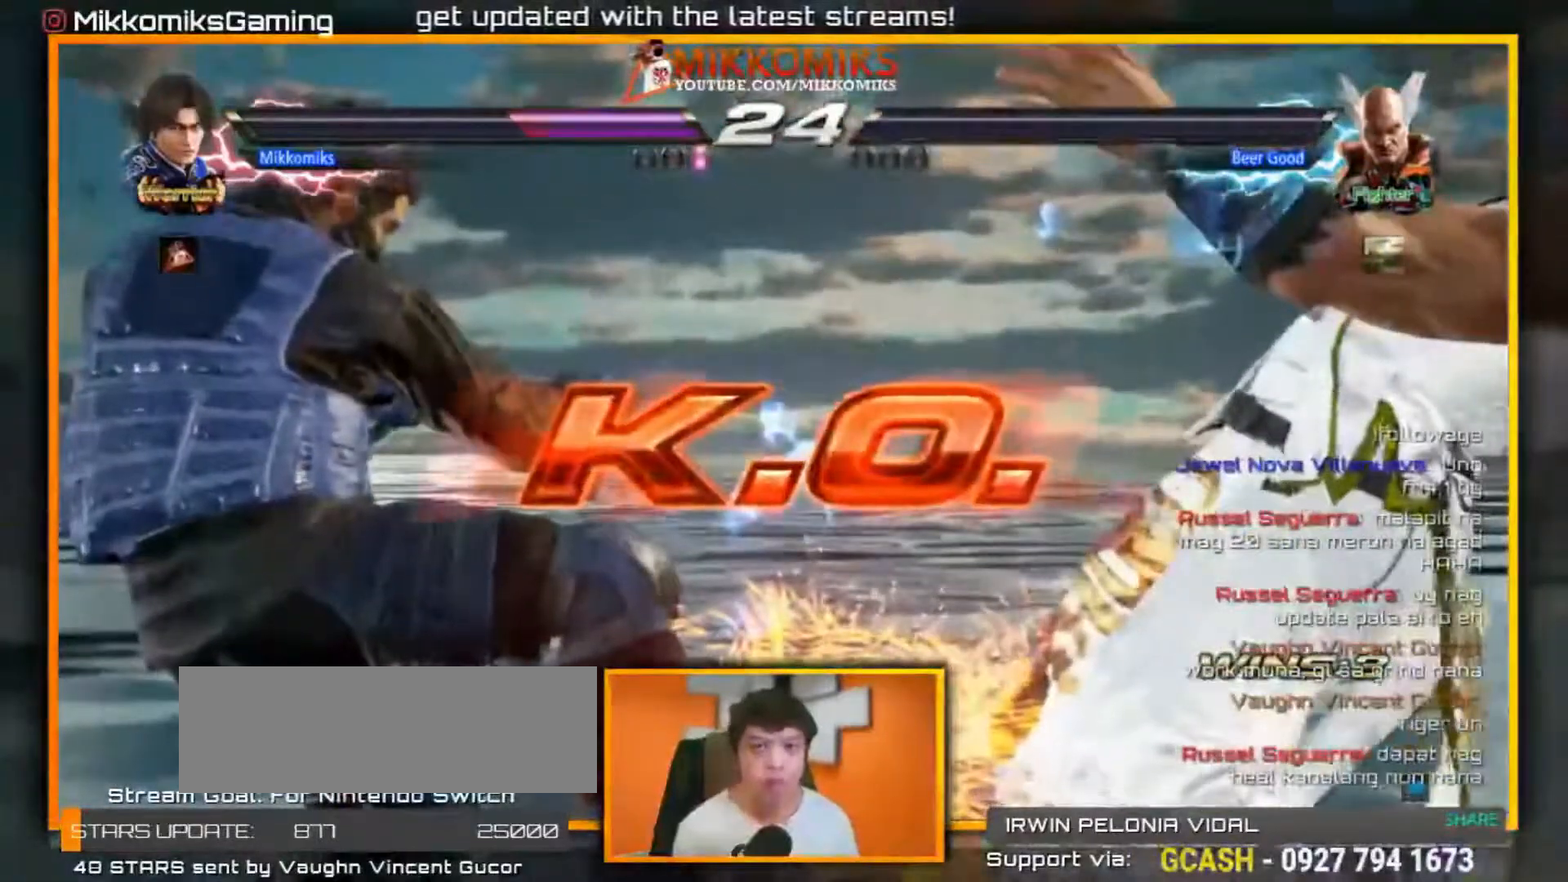
{"dt_ms": 500, "buttons": [], "left_stick": "right", "events": [[300, "left_stick", "right"]]}
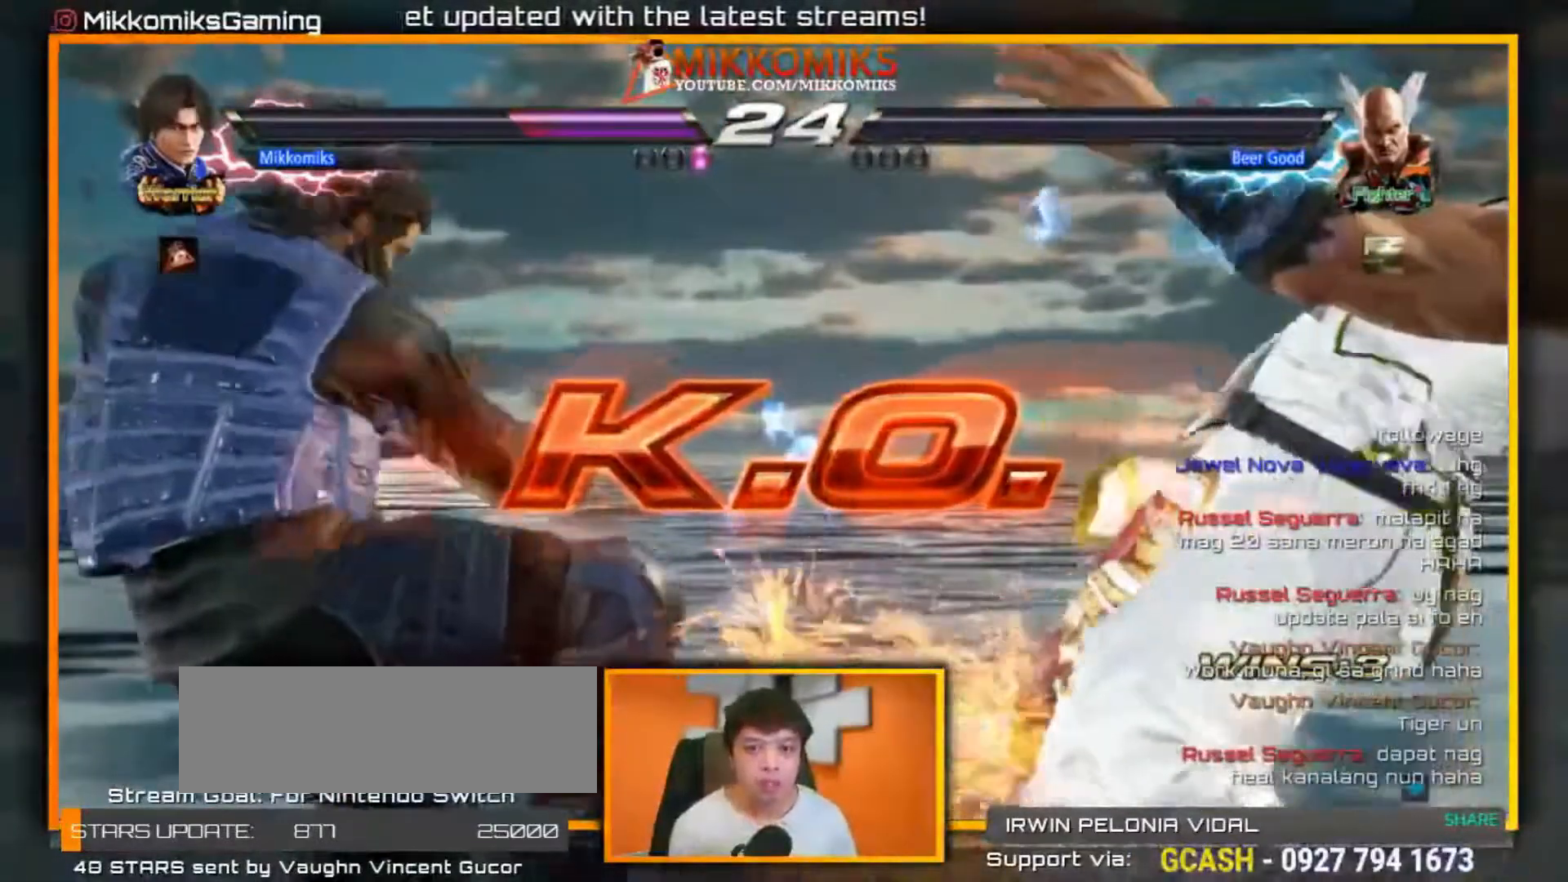
{"dt_ms": 500, "buttons": [], "left_stick": "right", "events": []}
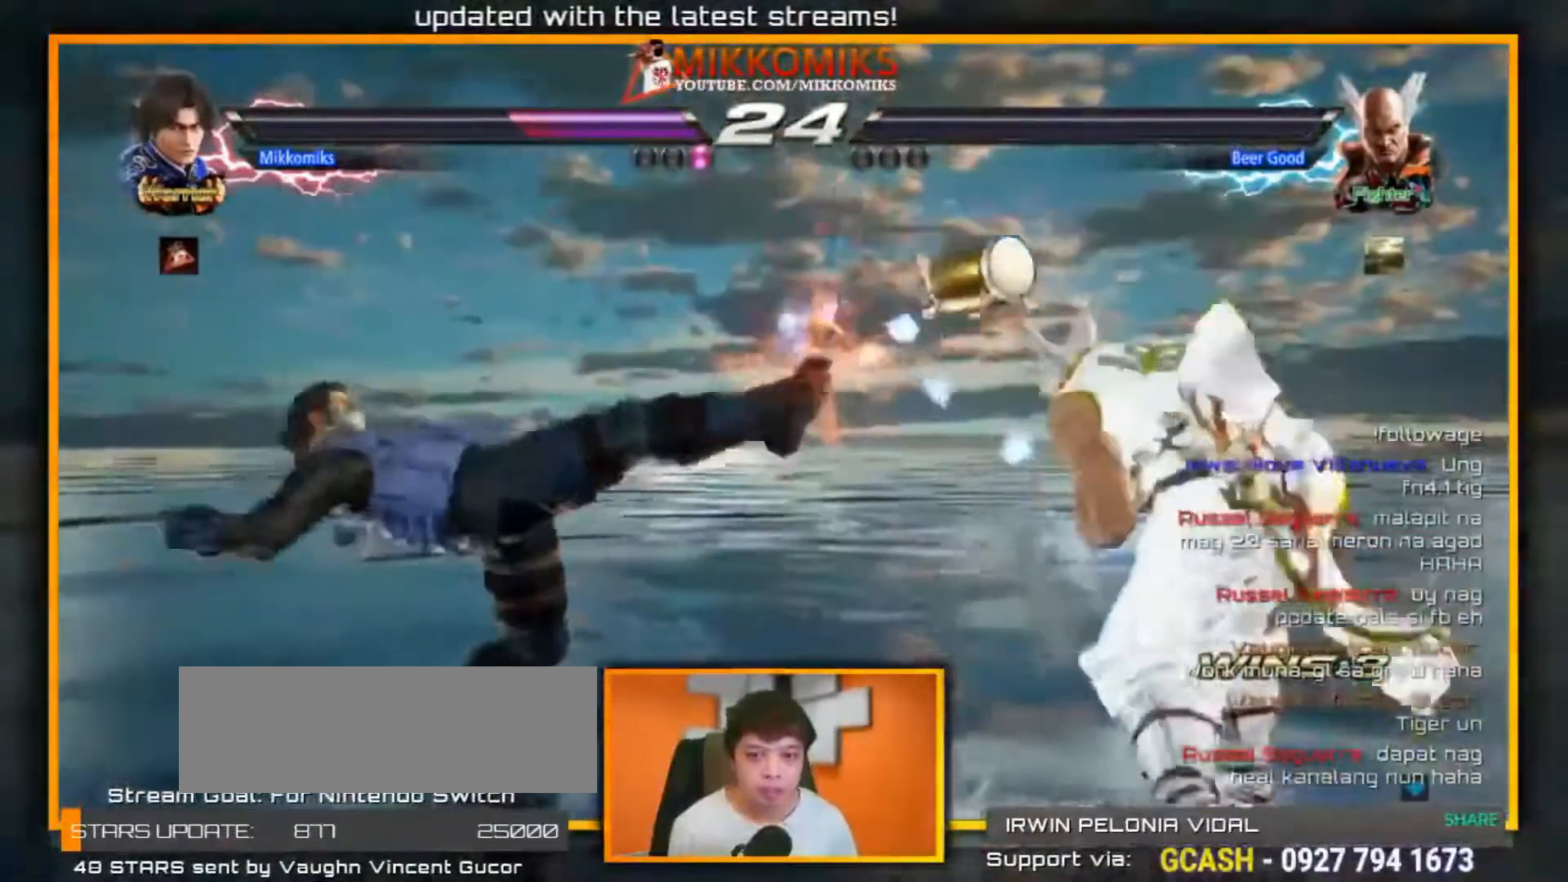
{"dt_ms": 500, "buttons": [], "left_stick": "center", "events": [[100, "left_stick", "center"]]}
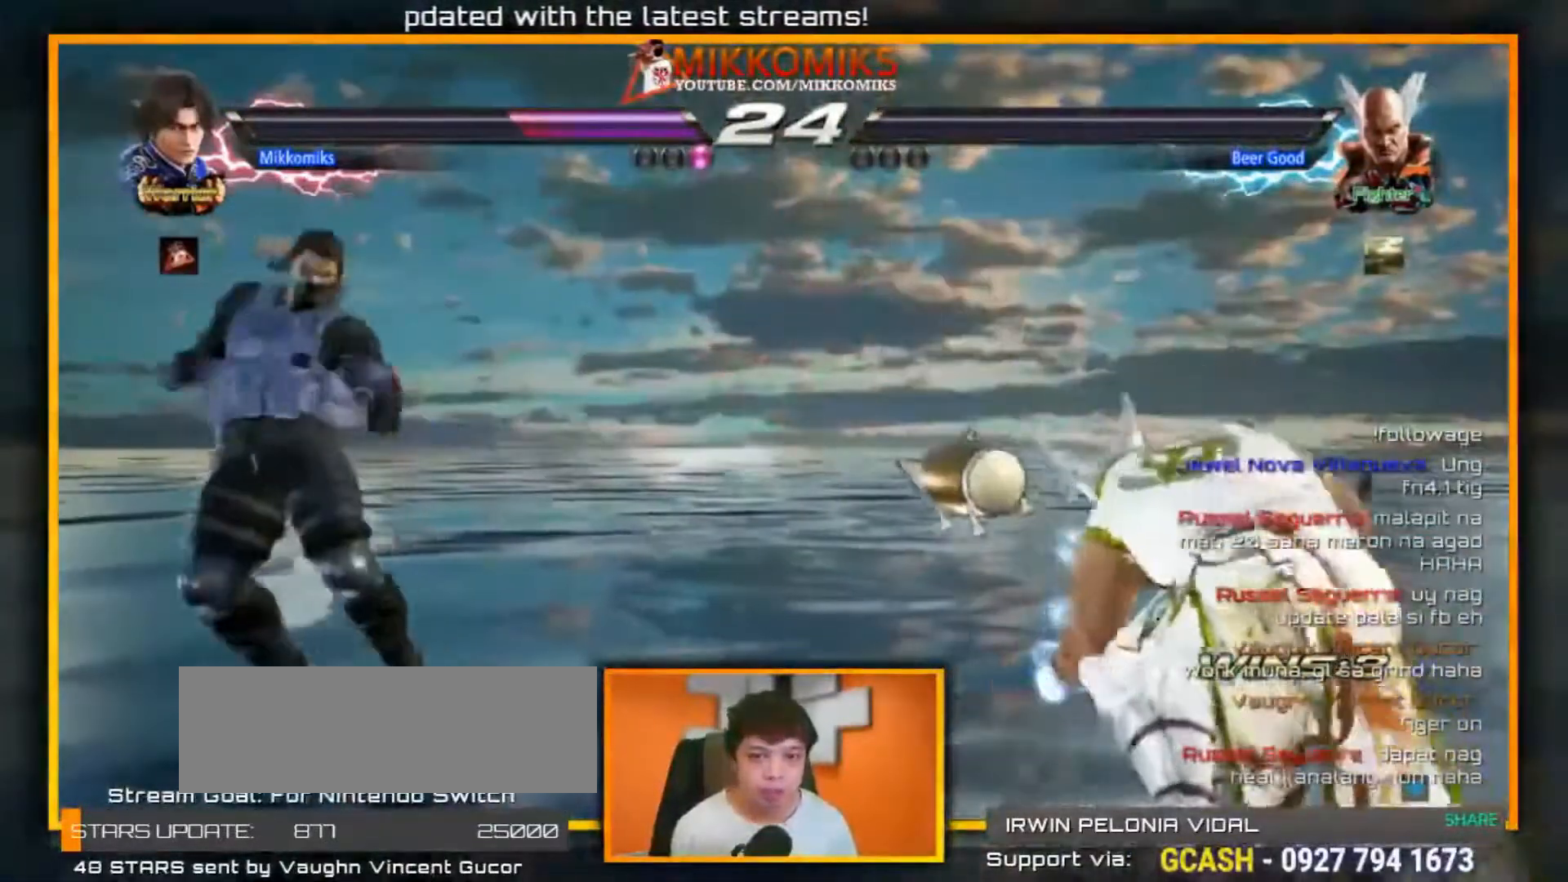
{"dt_ms": 500, "buttons": [], "left_stick": "center", "events": []}
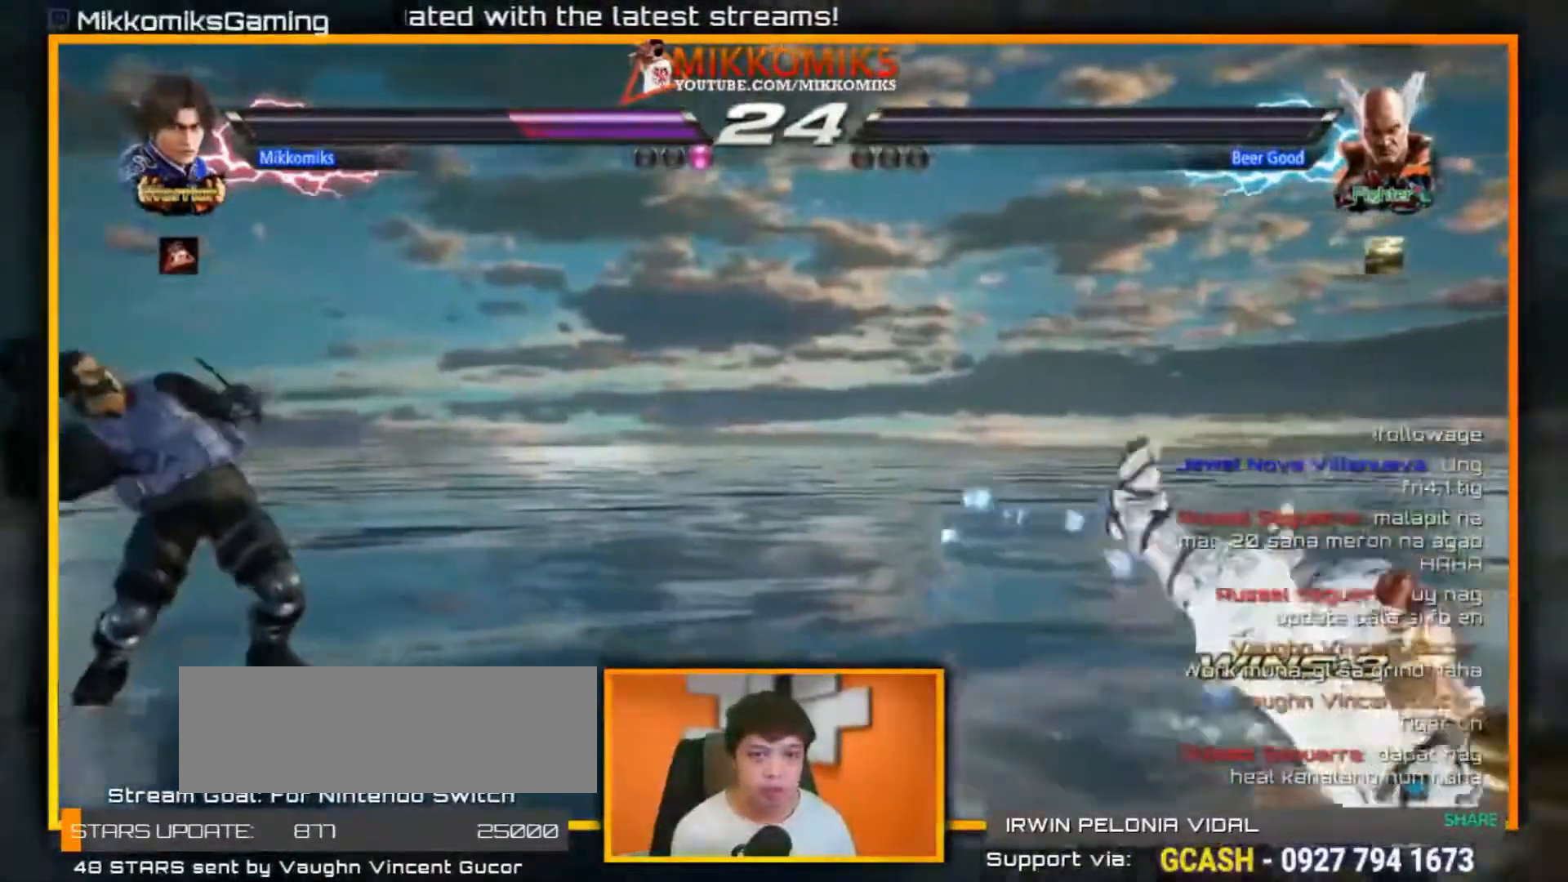
{"dt_ms": 500, "buttons": [], "left_stick": "center", "events": []}
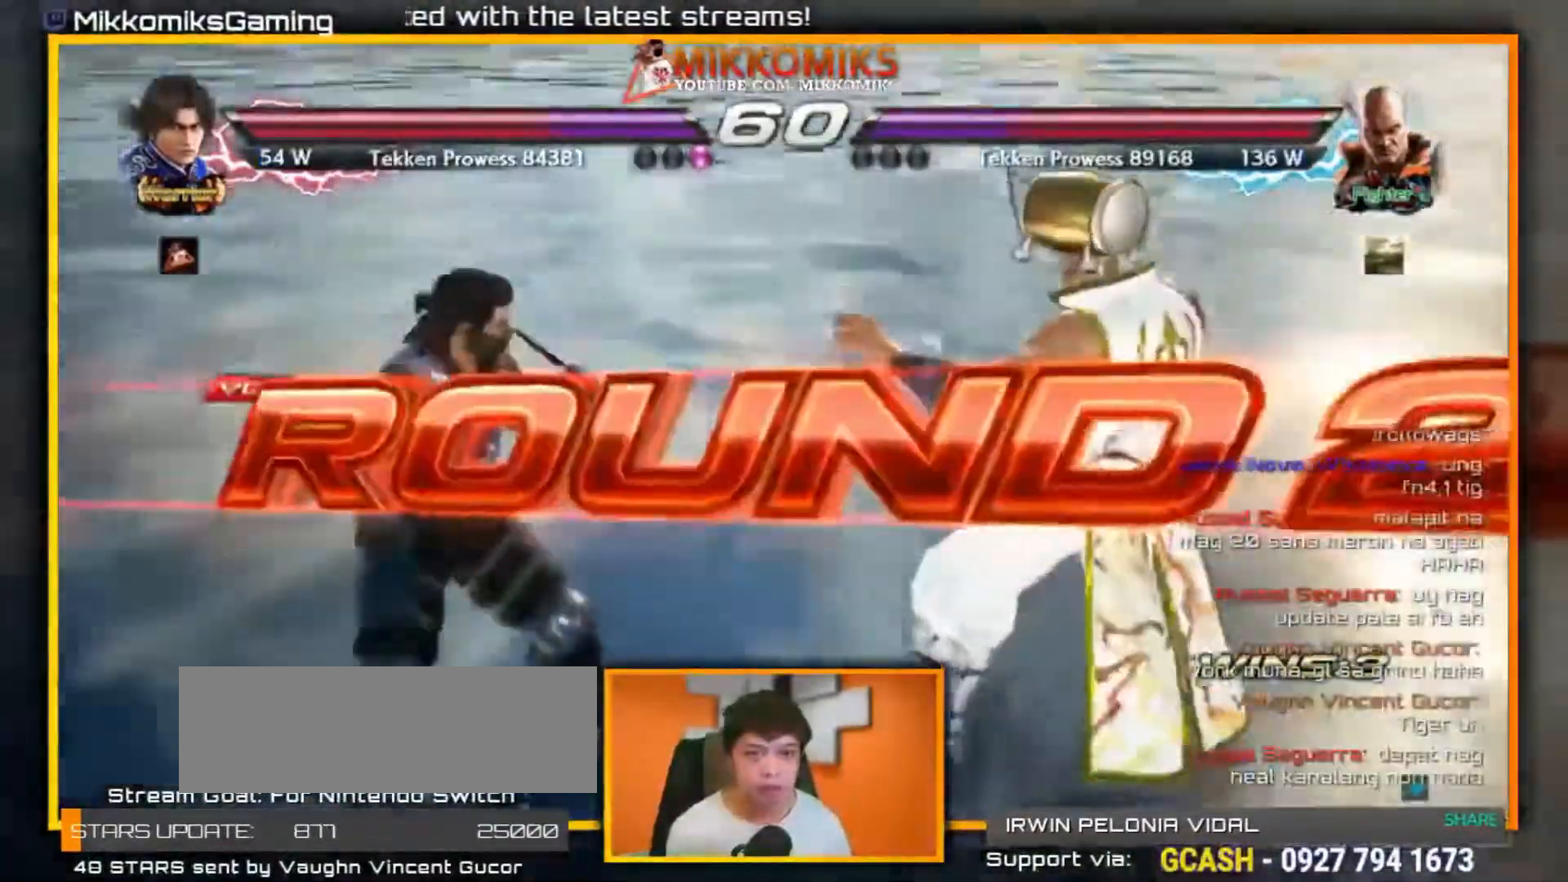
{"dt_ms": 500, "buttons": [], "left_stick": "center", "events": []}
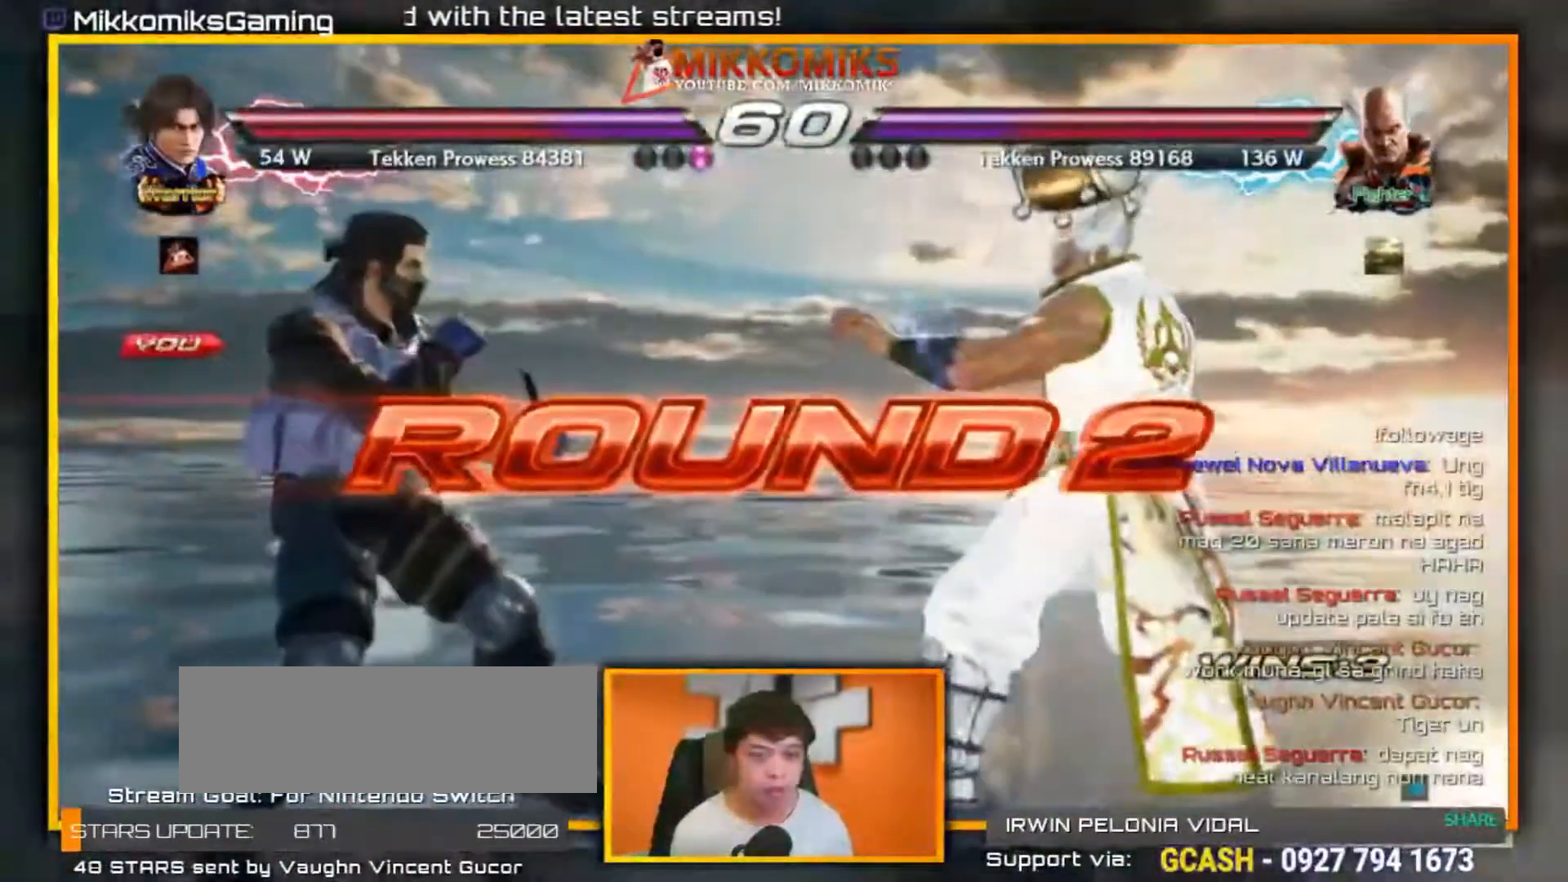
{"dt_ms": 500, "buttons": [], "left_stick": "center", "events": []}
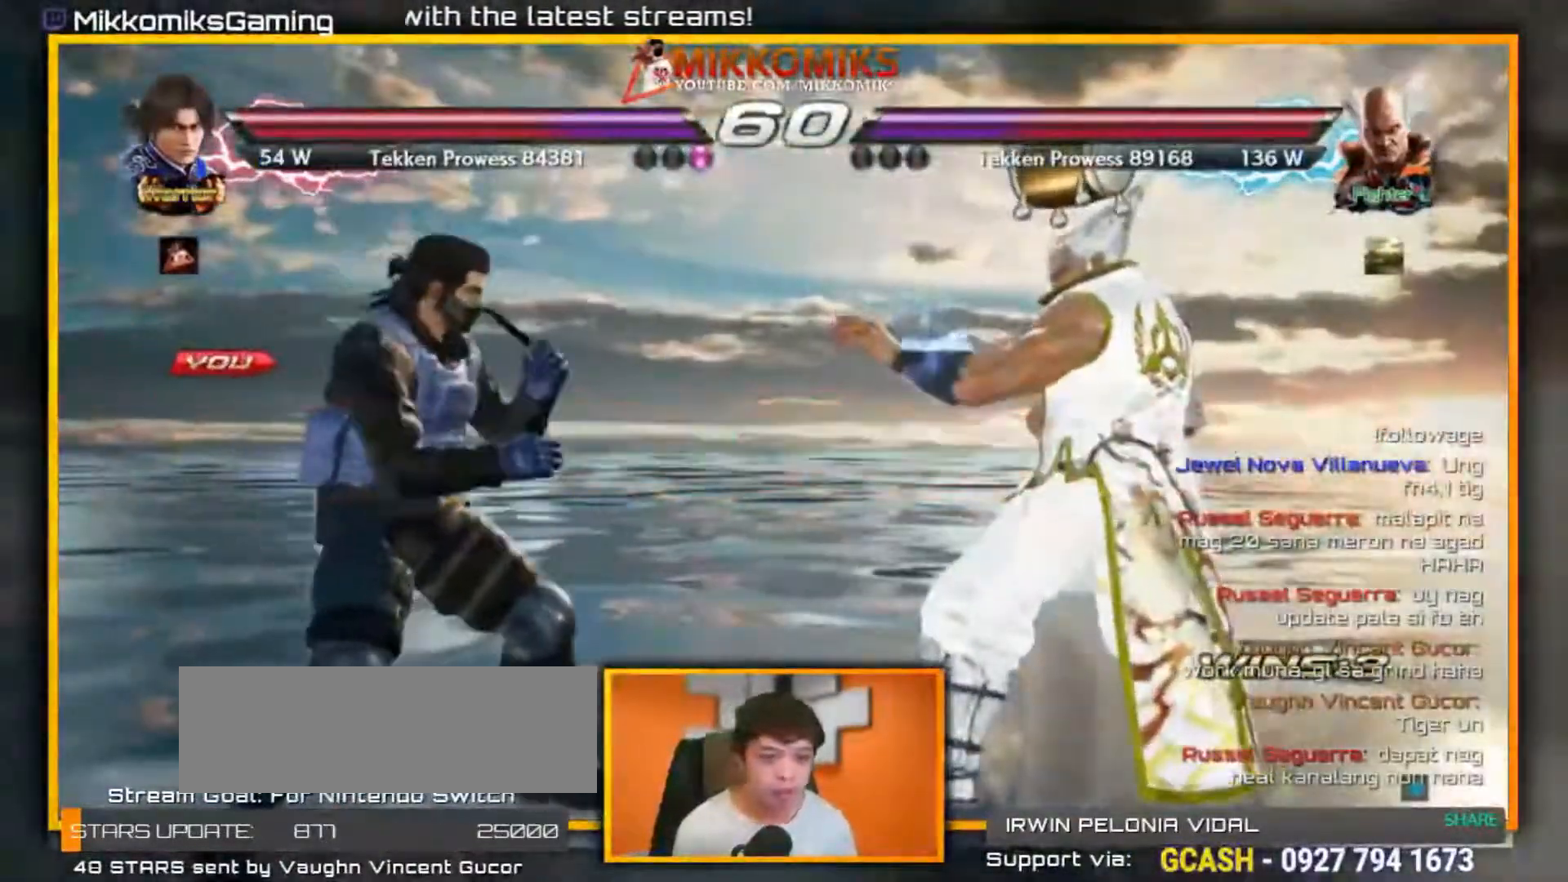
{"dt_ms": 500, "buttons": [], "left_stick": "center", "events": []}
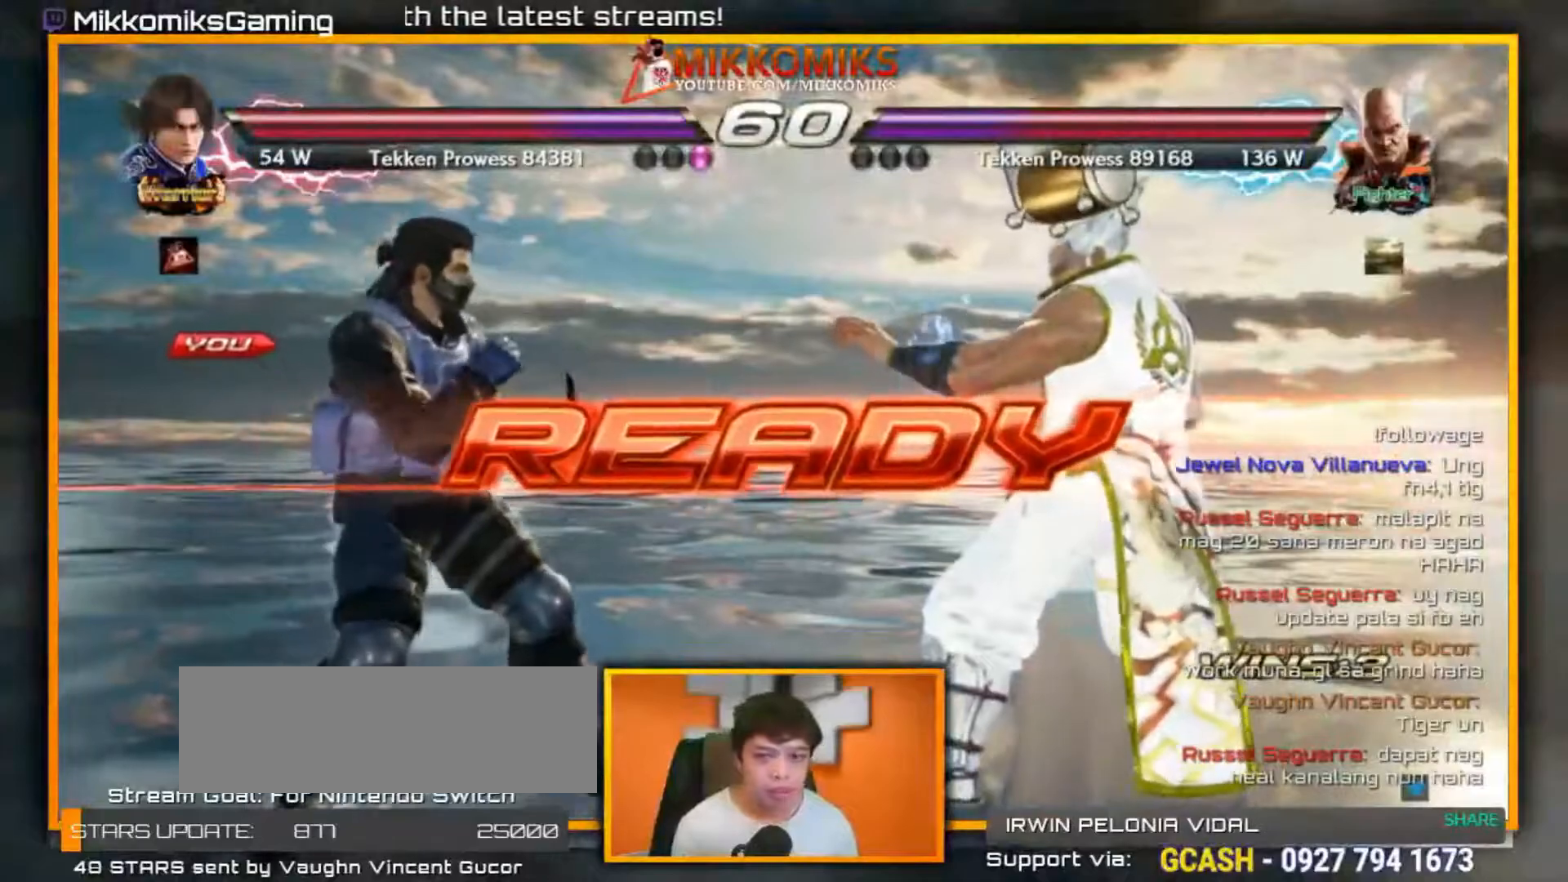
{"dt_ms": 500, "buttons": [], "left_stick": "center", "events": []}
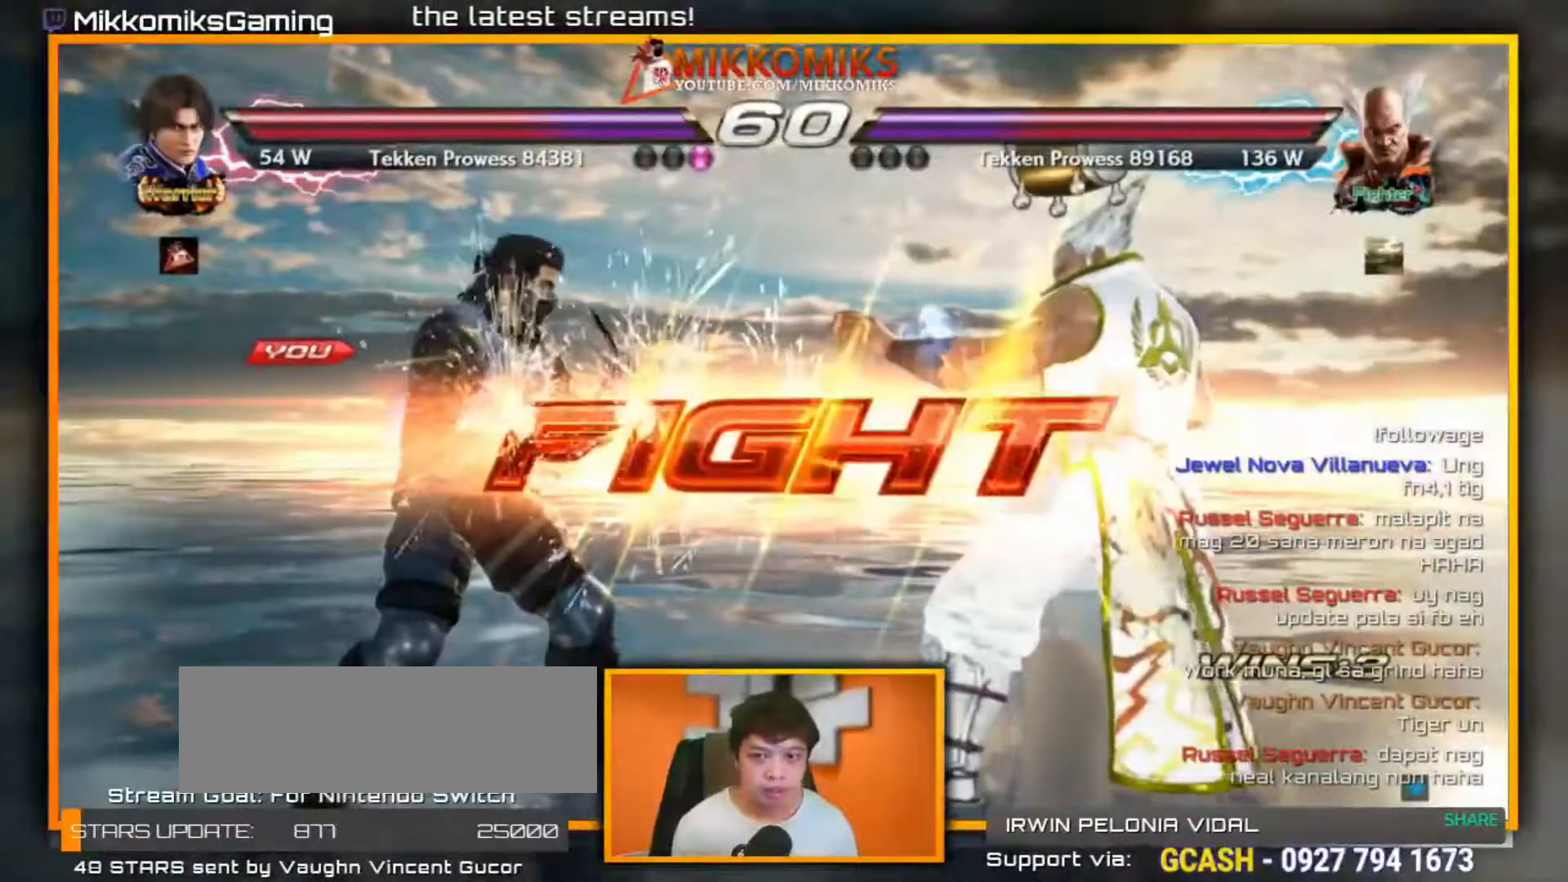
{"dt_ms": 1000, "buttons": [], "left_stick": "left", "events": [[267, "left_stick", "down"], [300, "A", "down"], [383, "A", "up"], [750, "left_stick", "center"], [800, "left_stick", "left"]]}
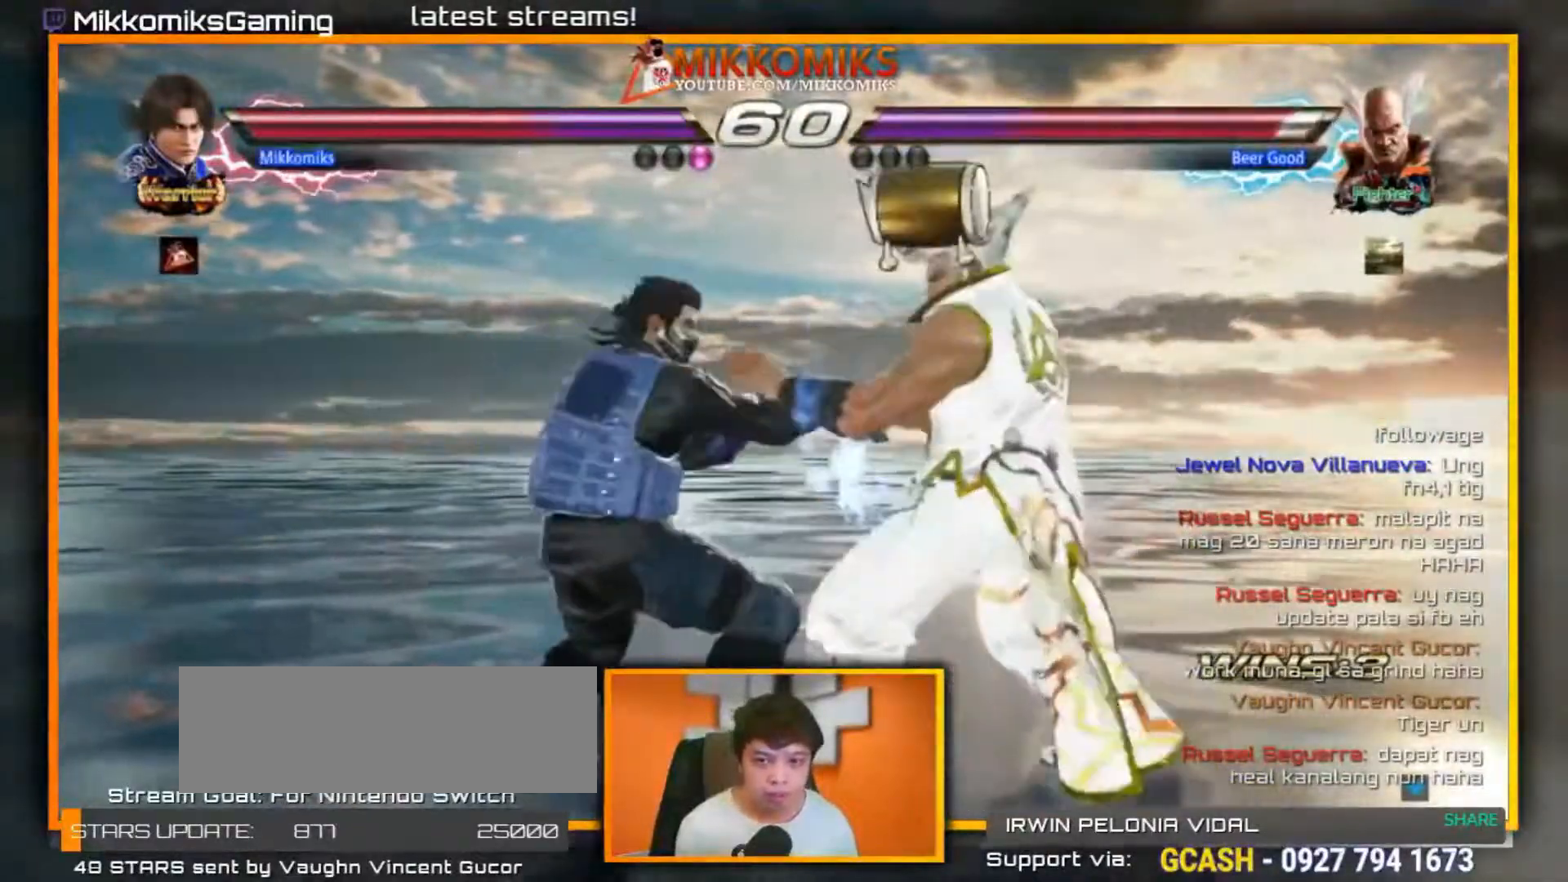
{"dt_ms": 500, "buttons": [], "left_stick": "right", "events": [[83, "A", "down"], [183, "Y", "down"], [200, "A", "up"], [200, "left_stick", "center"], [300, "Y", "up"], [383, "left_stick", "right"]]}
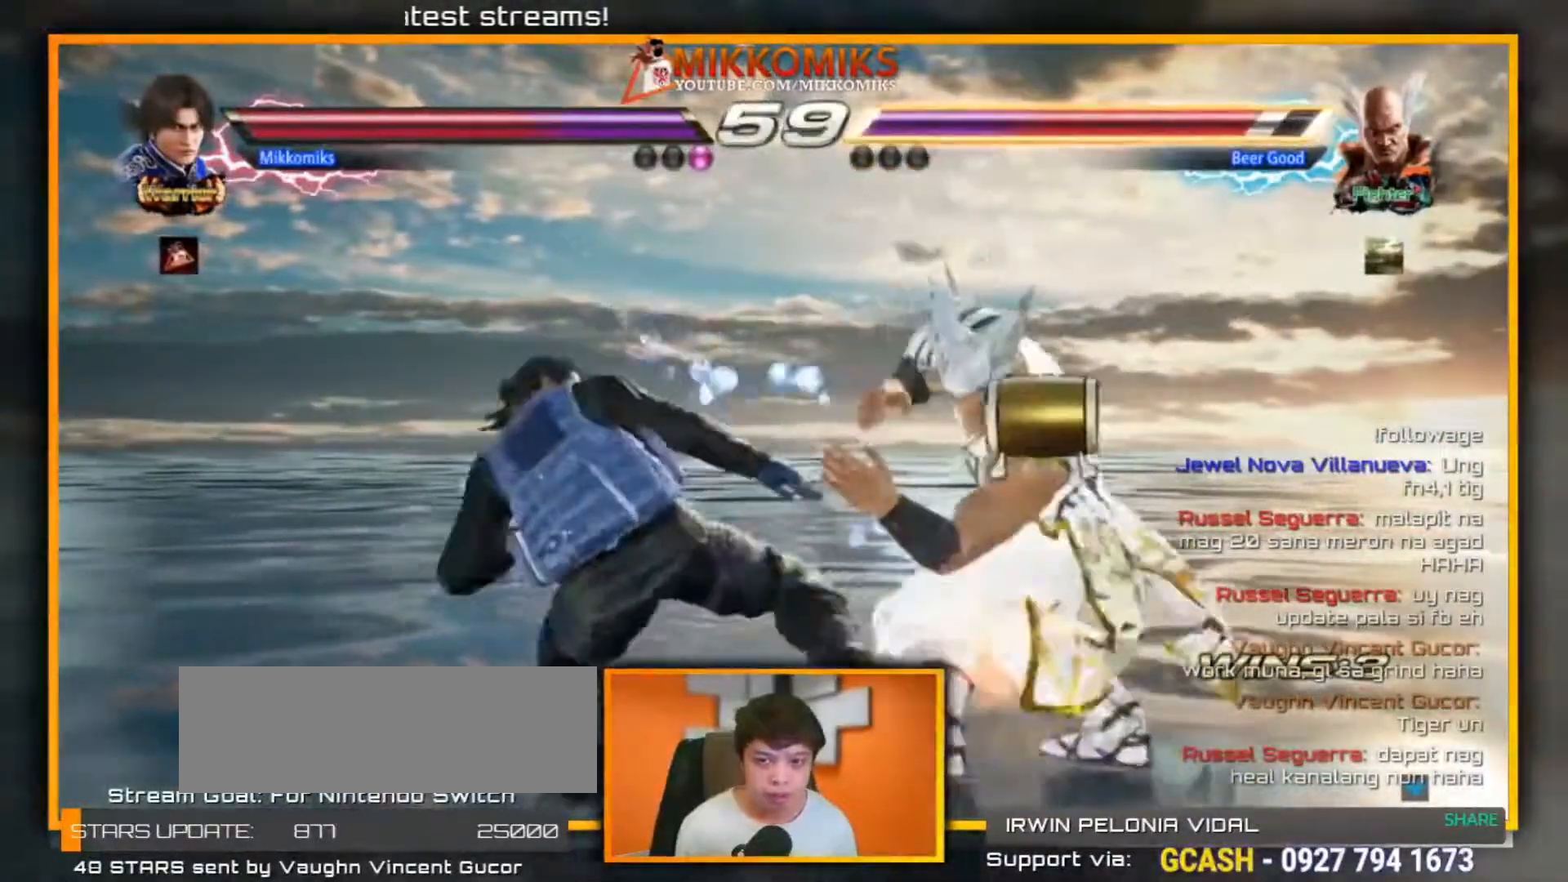
{"dt_ms": 500, "buttons": [], "left_stick": "center", "events": [[467, "left_stick", "center"]]}
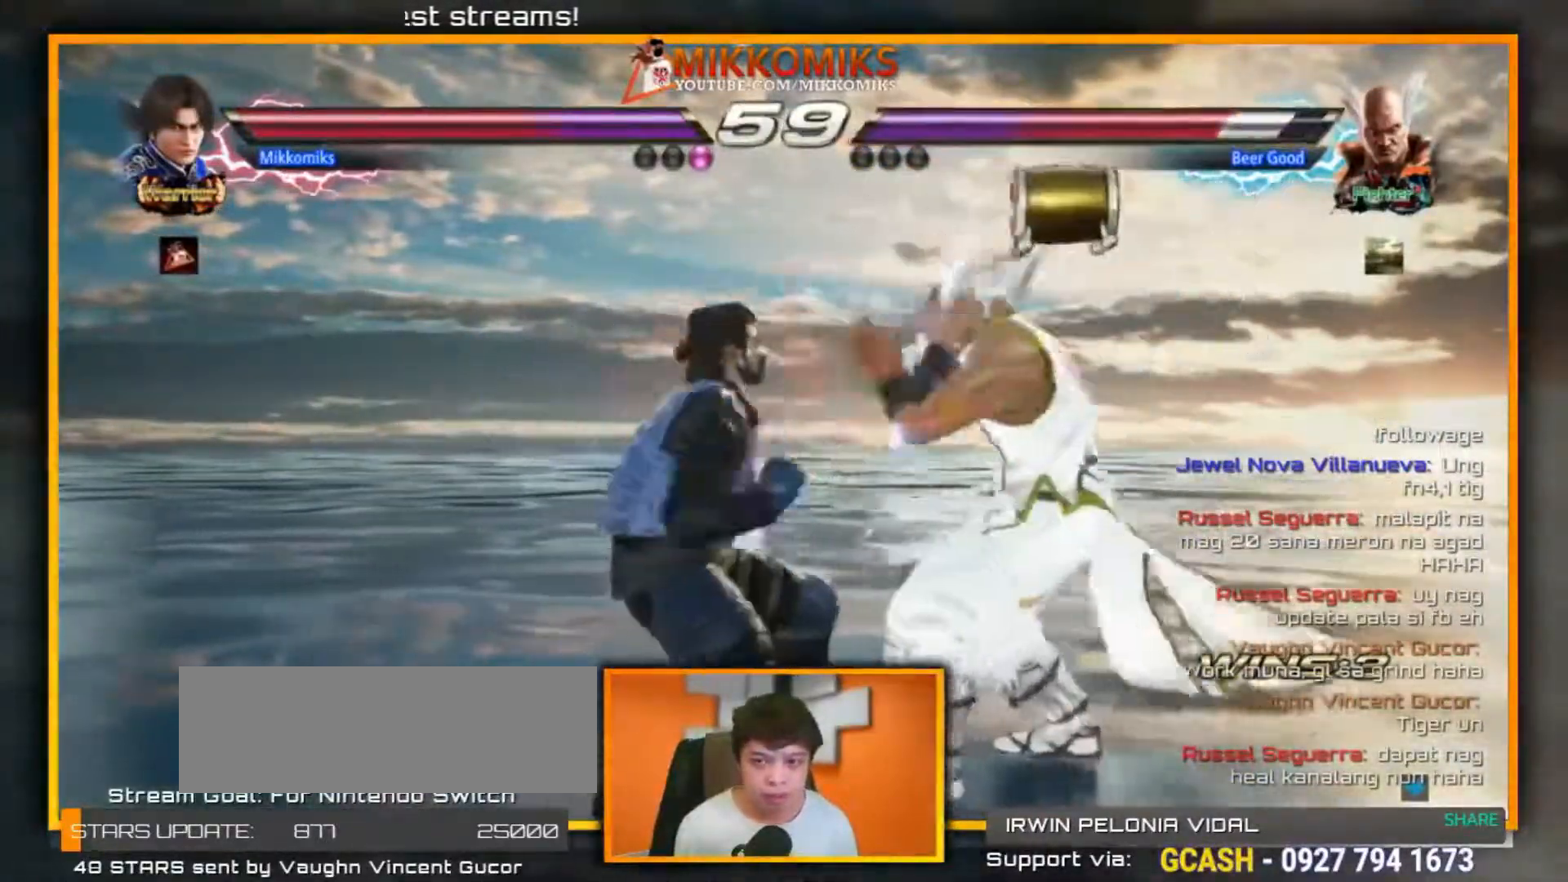
{"dt_ms": 500, "buttons": [], "left_stick": "center", "events": [[50, "A", "down"], [150, "A", "up"]]}
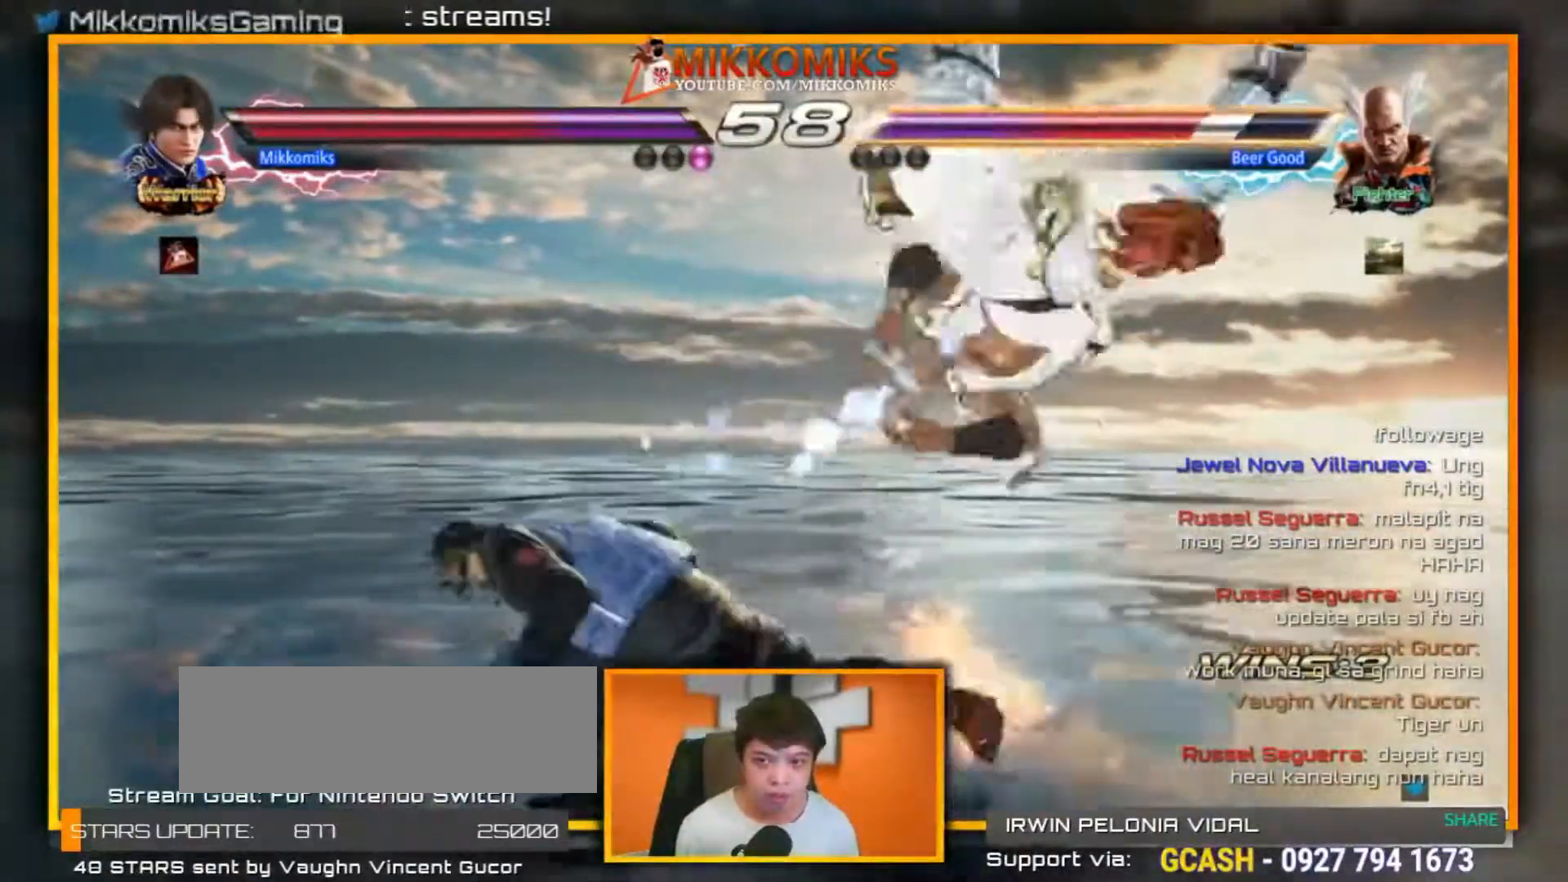
{"dt_ms": 500, "buttons": ["Y"], "left_stick": "center", "events": [[350, "X", "down"], [467, "Y", "down"], [500, "X", "up"]]}
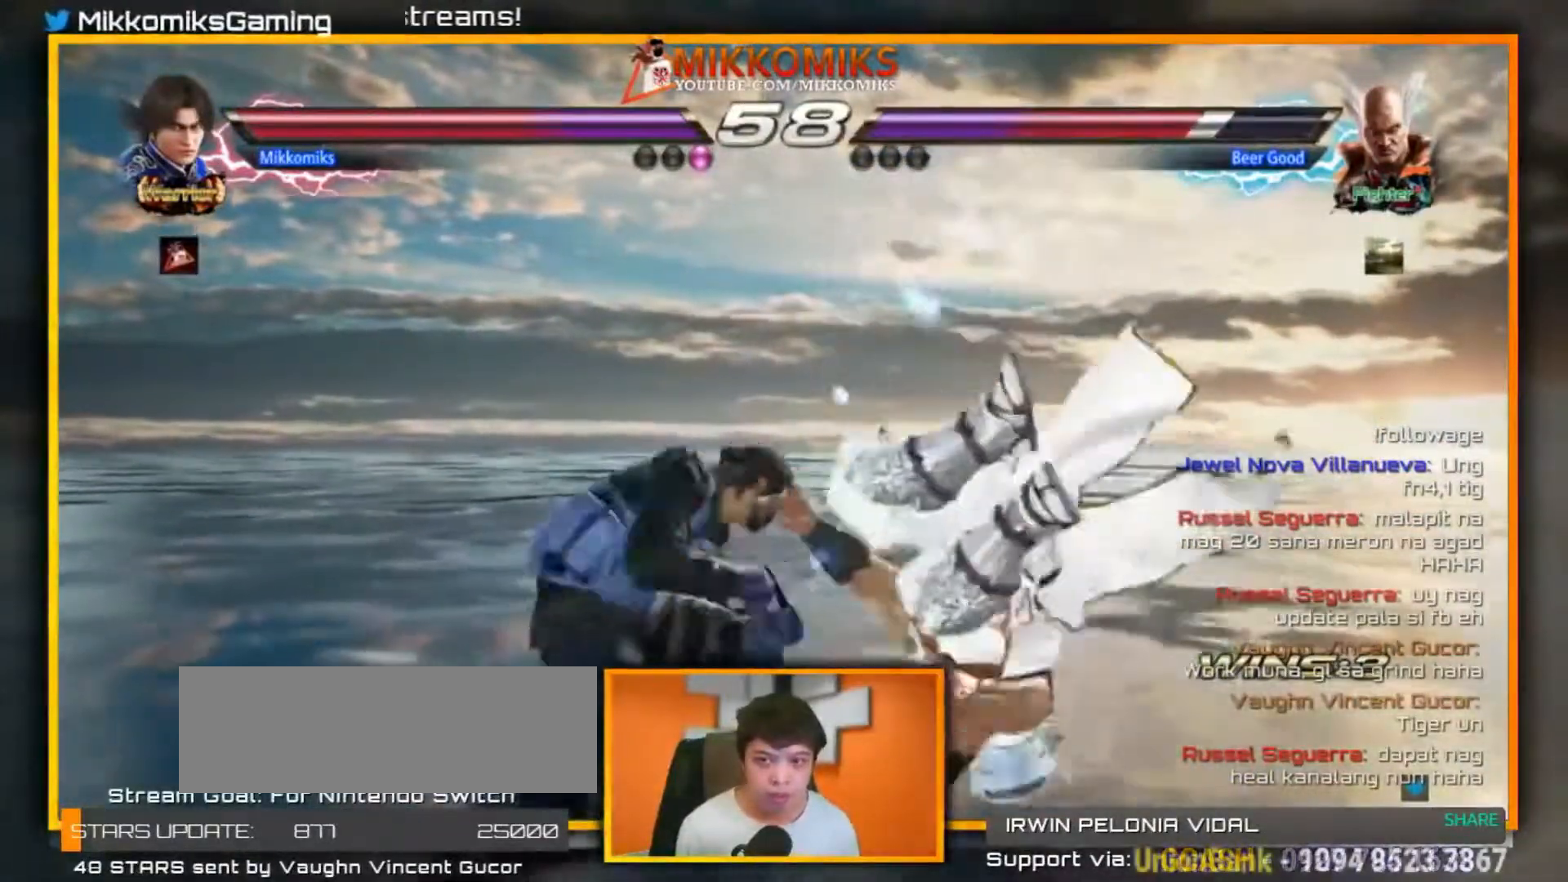
{"dt_ms": 500, "buttons": [], "left_stick": "center", "events": [[67, "Y", "up"], [133, "Y", "down"], [250, "Y", "up"]]}
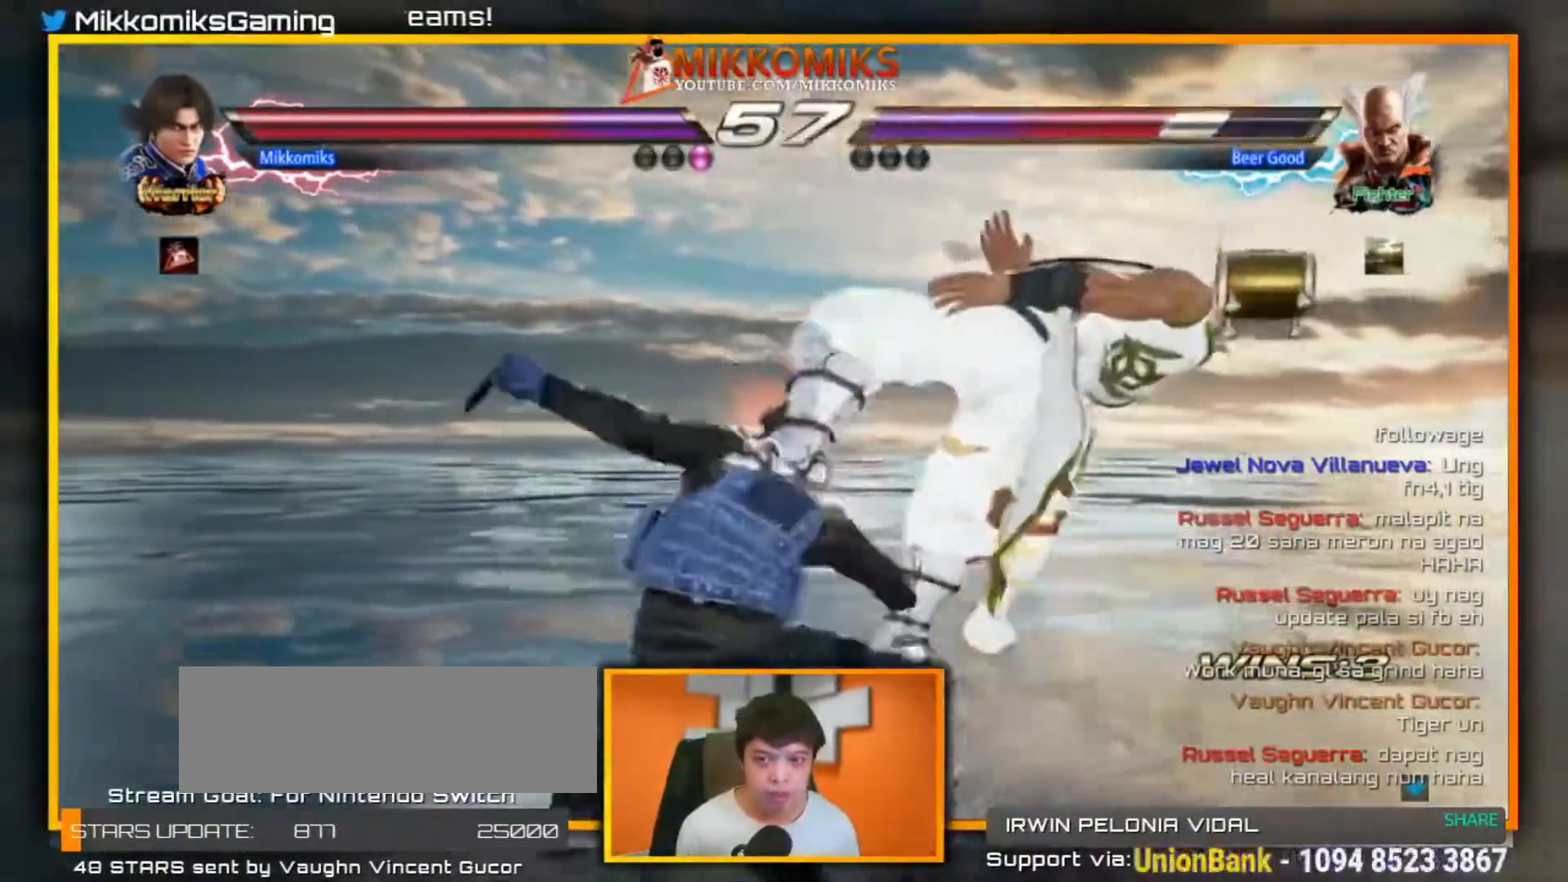
{"dt_ms": 500, "buttons": [], "left_stick": "center", "events": []}
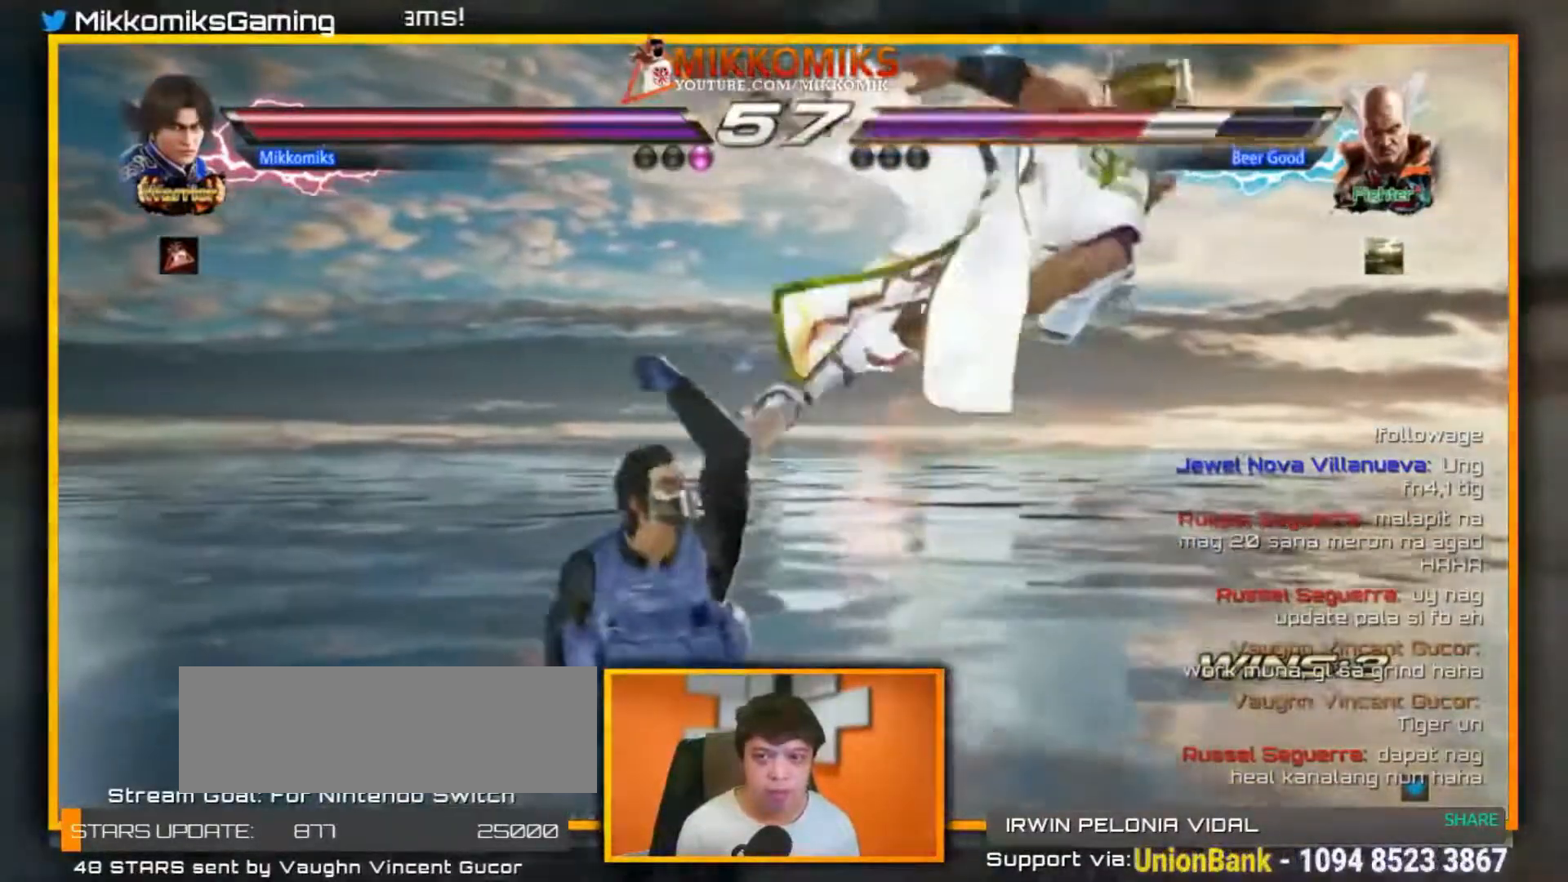
{"dt_ms": 500, "buttons": [], "left_stick": "center", "events": [[17, "X", "down"], [17, "Y", "down"], [133, "X", "up"], [150, "Y", "up"], [233, "Y", "down"], [333, "Y", "up"], [400, "Y", "down"], [483, "Y", "up"]]}
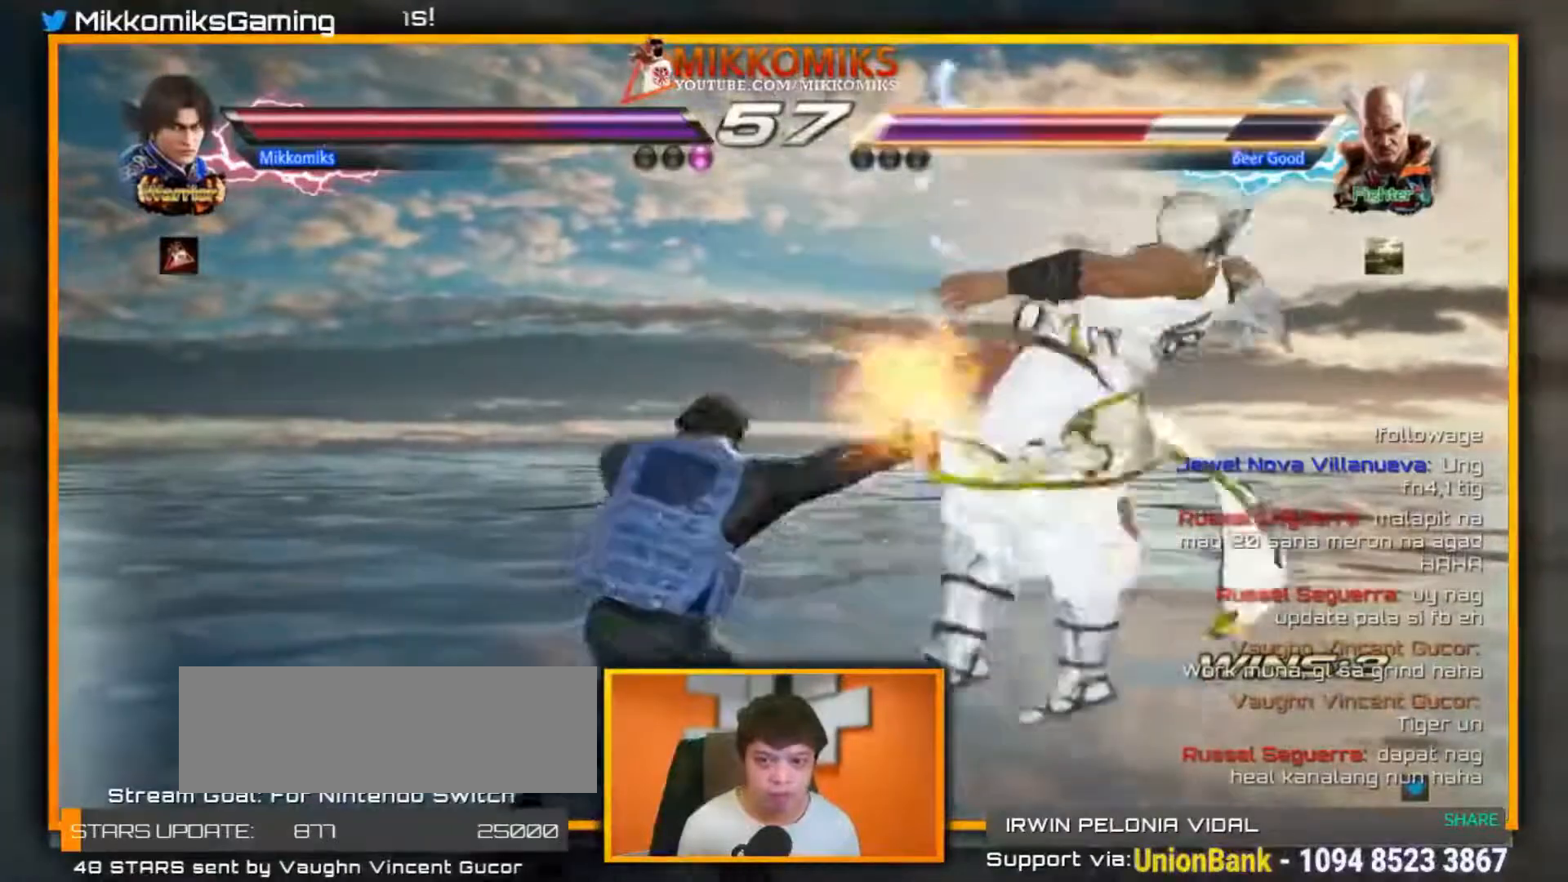
{"dt_ms": 500, "buttons": [], "left_stick": "center", "events": [[67, "Y", "down"], [167, "Y", "up"], [250, "Y", "down"], [333, "Y", "up"]]}
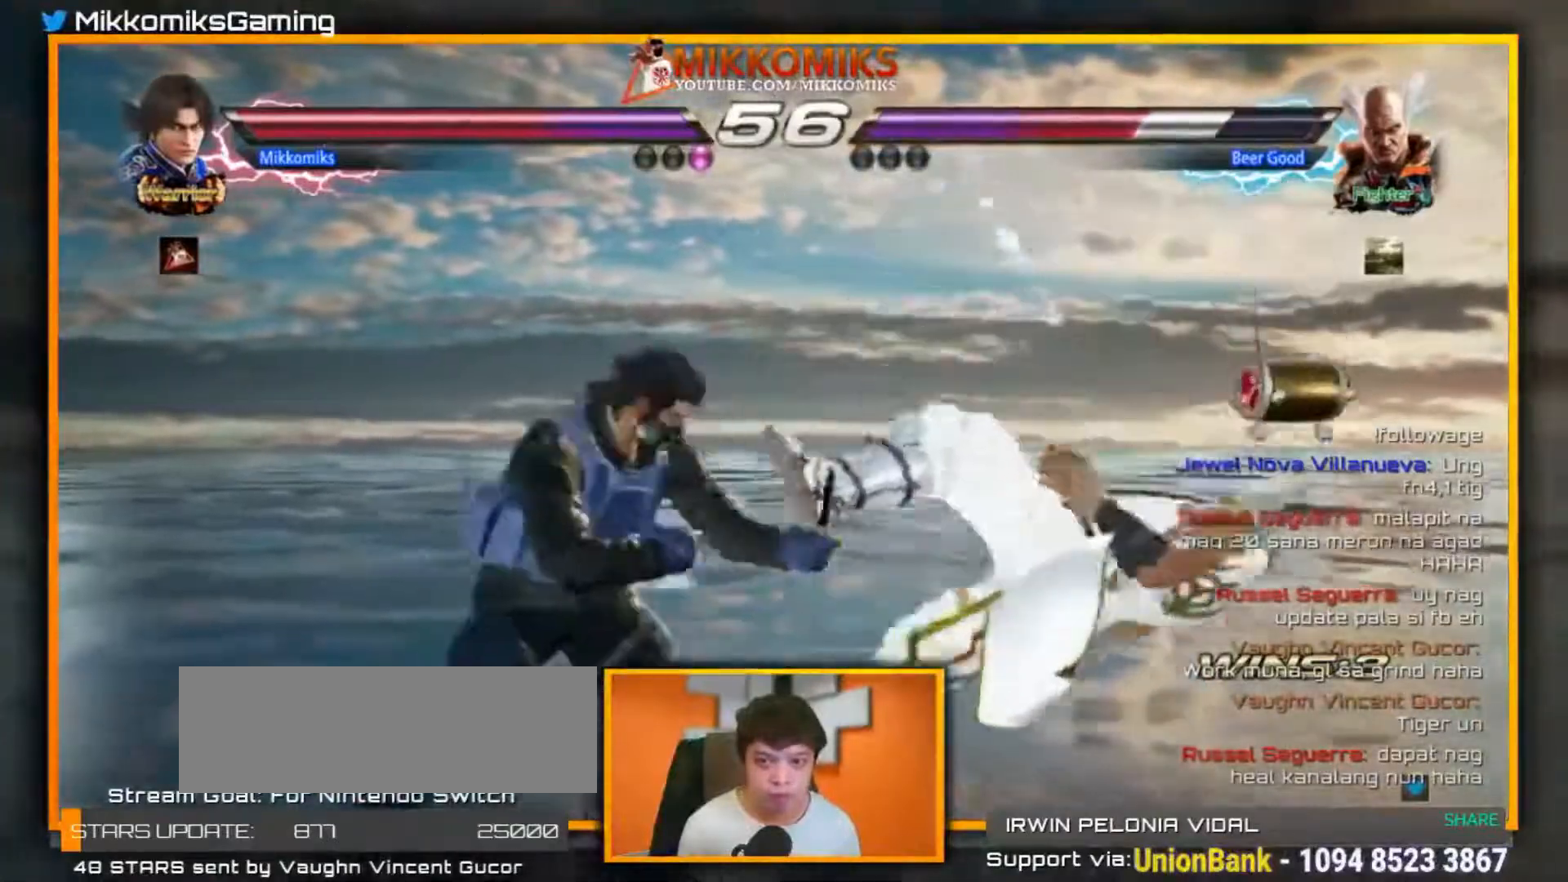
{"dt_ms": 500, "buttons": [], "left_stick": "up-right", "events": [[150, "left_stick", "right"], [283, "left_stick", "up-right"], [300, "A", "down"], [300, "B", "down"], [450, "A", "up"], [483, "B", "up"]]}
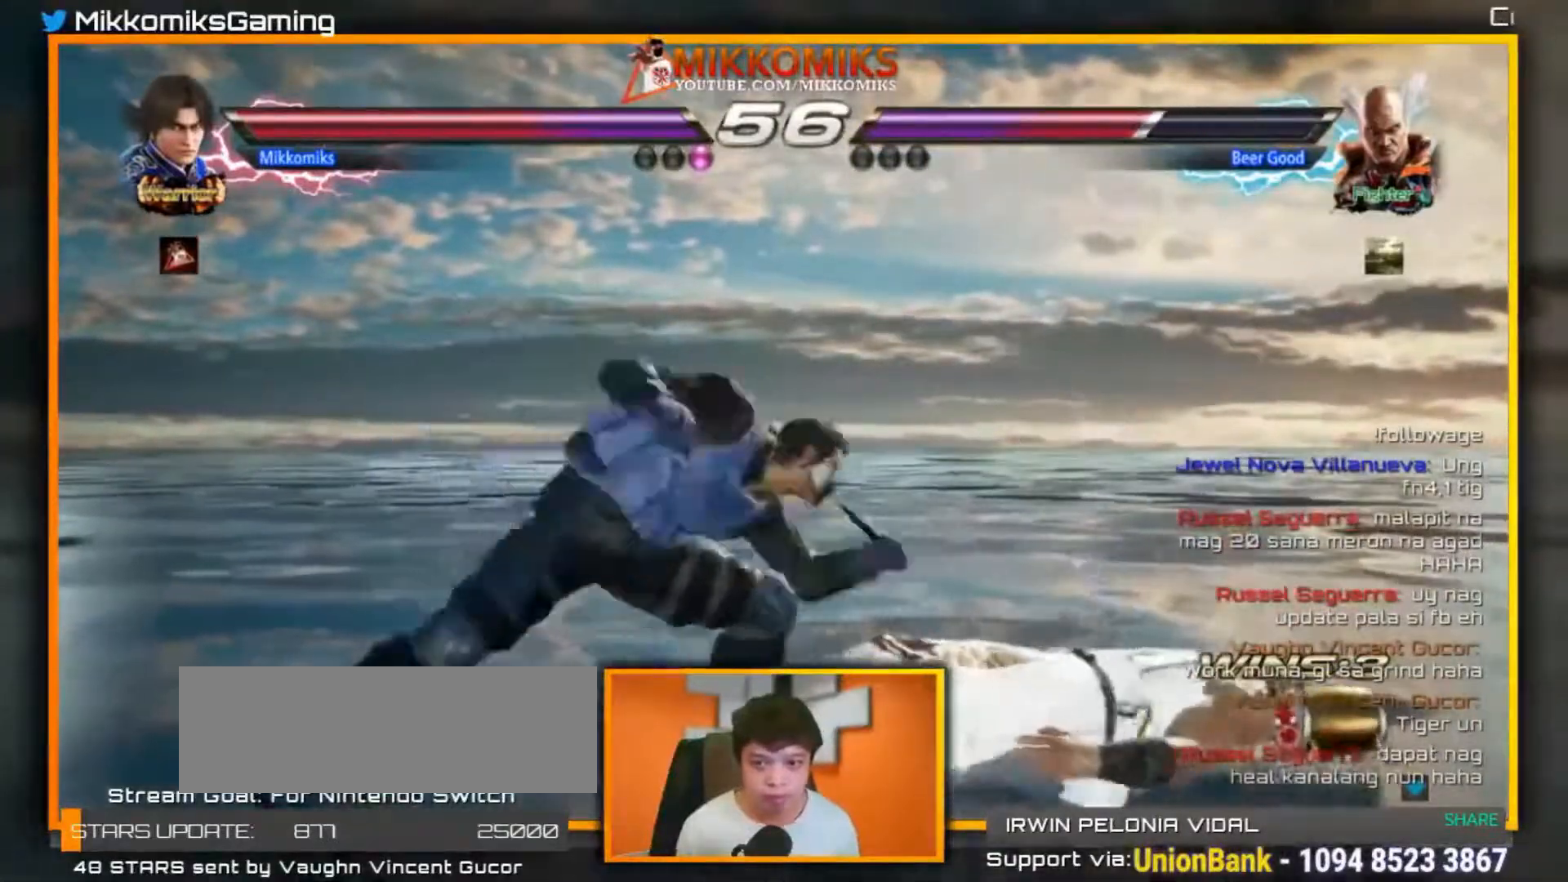
{"dt_ms": 500, "buttons": [], "left_stick": "center", "events": [[50, "left_stick", "center"]]}